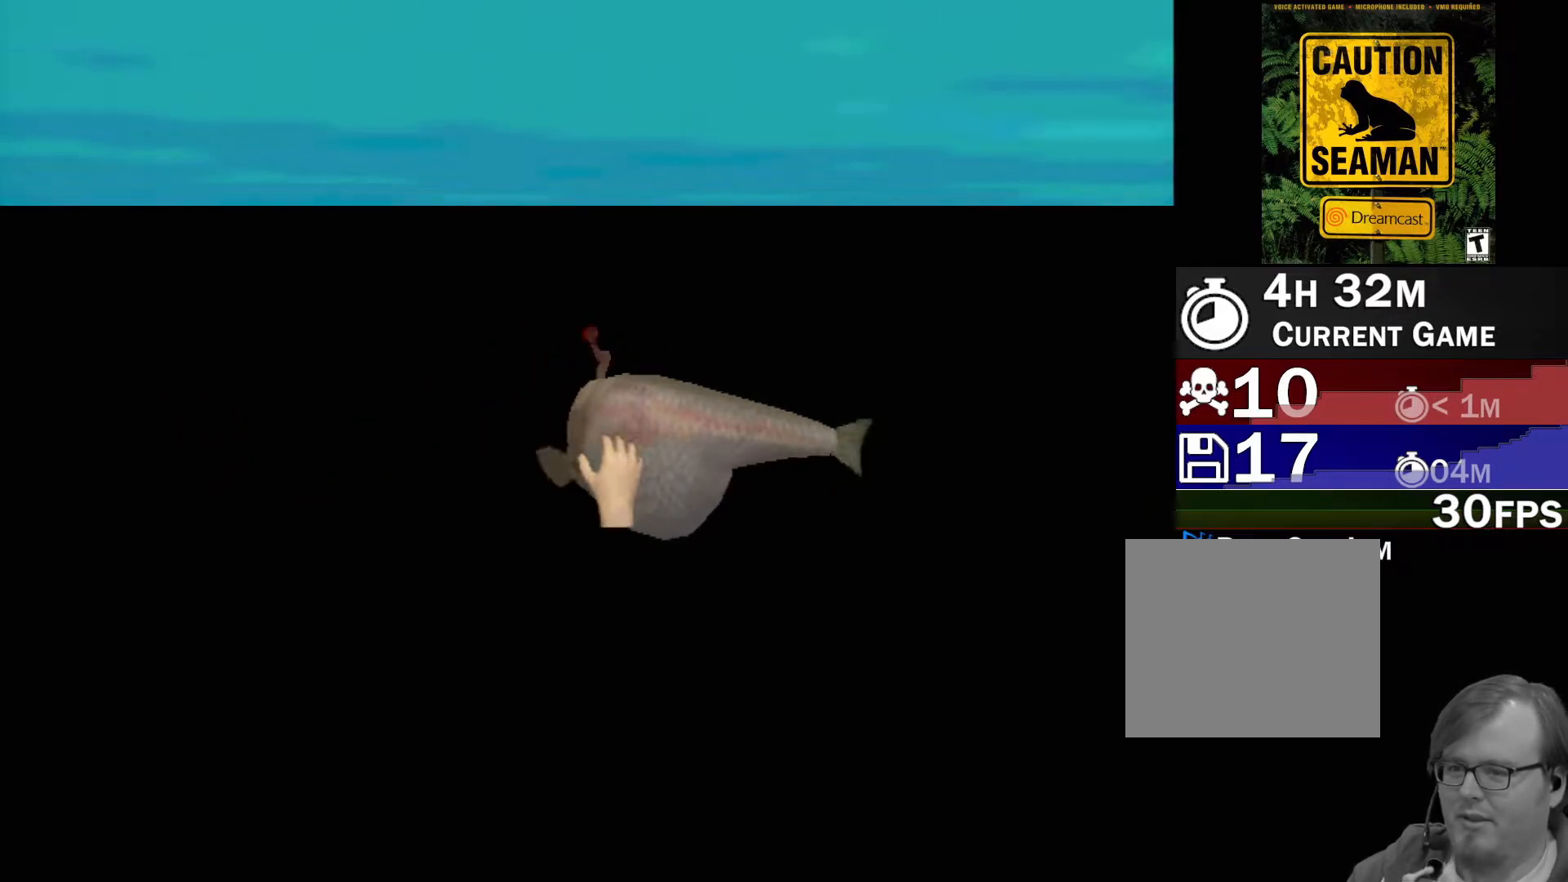
Gameplay with a controller (Xbox layout); each line is a JSON object with the inputs held at the frame after it. "events" lists button and stick changes between this image and that frame as [ms after this image, input, new state], when the widget could be followed in between. Not read: L2 L3 R2 R3 SELECT Z right_stick.
{"buttons": ["X"], "left_stick": "center", "events": [[50, "X", "down"], [100, "X", "up"], [167, "X", "down"], [233, "X", "up"], [317, "X", "down"], [383, "X", "up"], [467, "X", "down"]]}
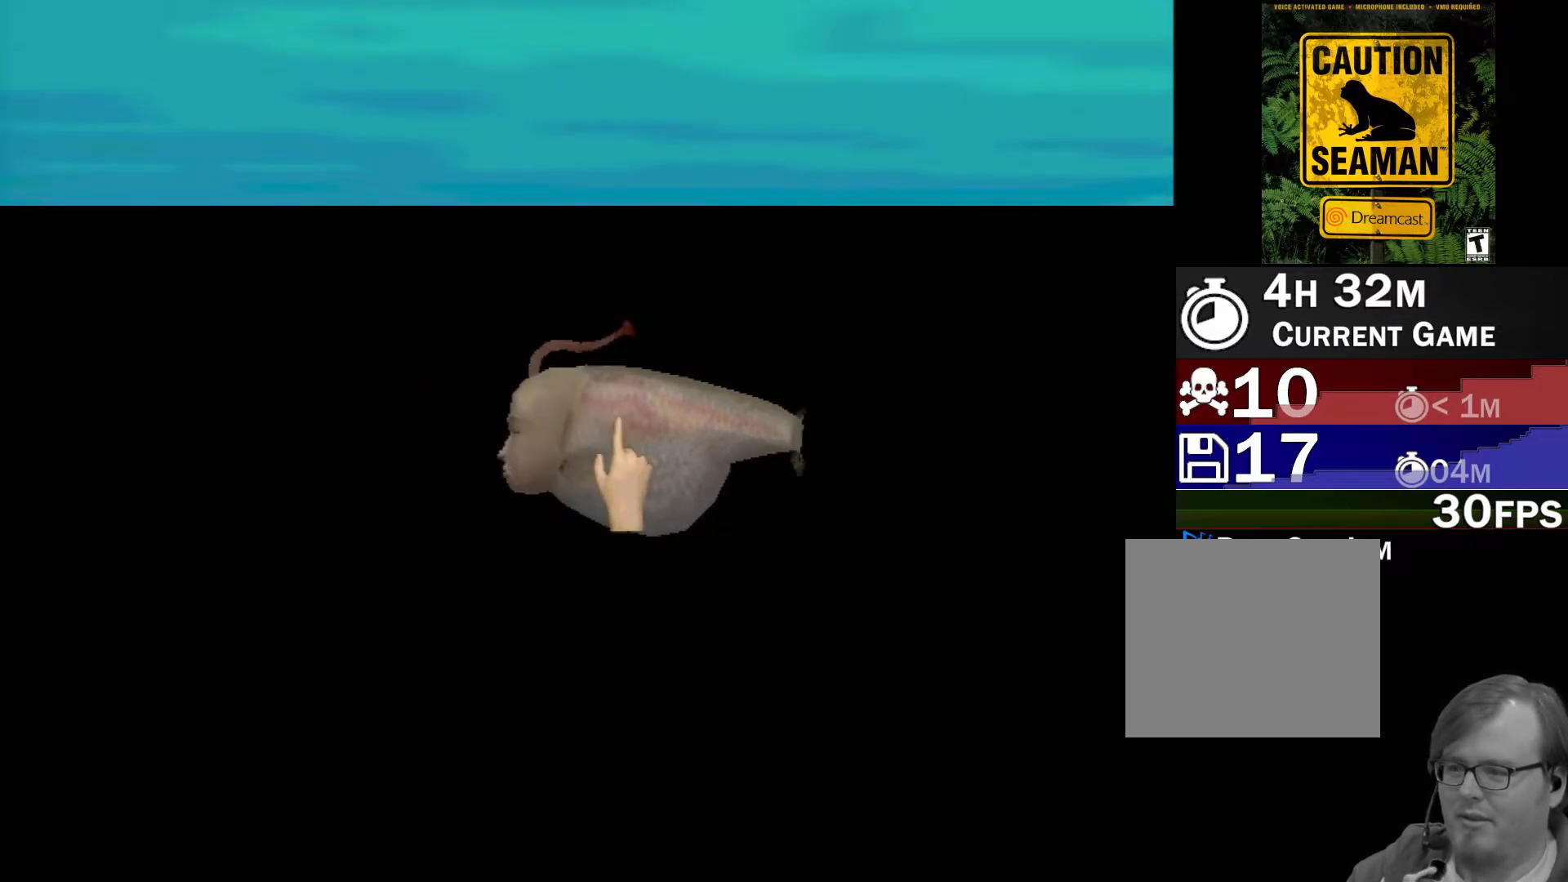
{"buttons": [], "left_stick": "center", "events": [[17, "X", "up"], [100, "X", "down"], [167, "X", "up"], [250, "X", "down"], [317, "X", "up"], [383, "X", "down"], [450, "X", "up"]]}
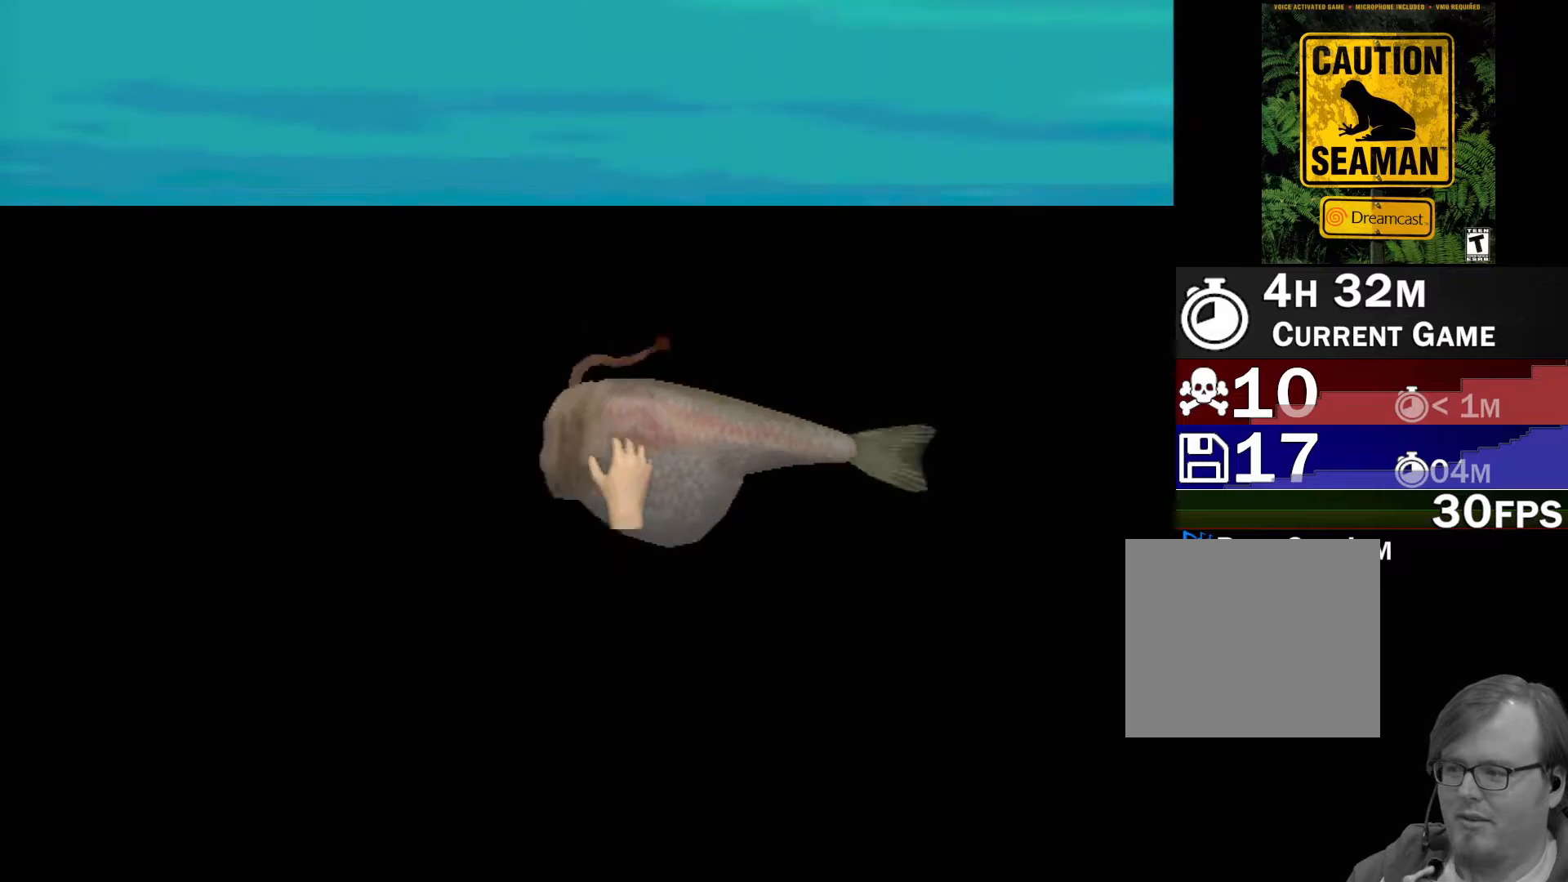
{"buttons": [], "left_stick": "center", "events": [[17, "X", "down"], [100, "X", "up"], [167, "X", "down"], [233, "X", "up"], [300, "X", "down"], [367, "X", "up"], [450, "X", "down"], [500, "X", "up"]]}
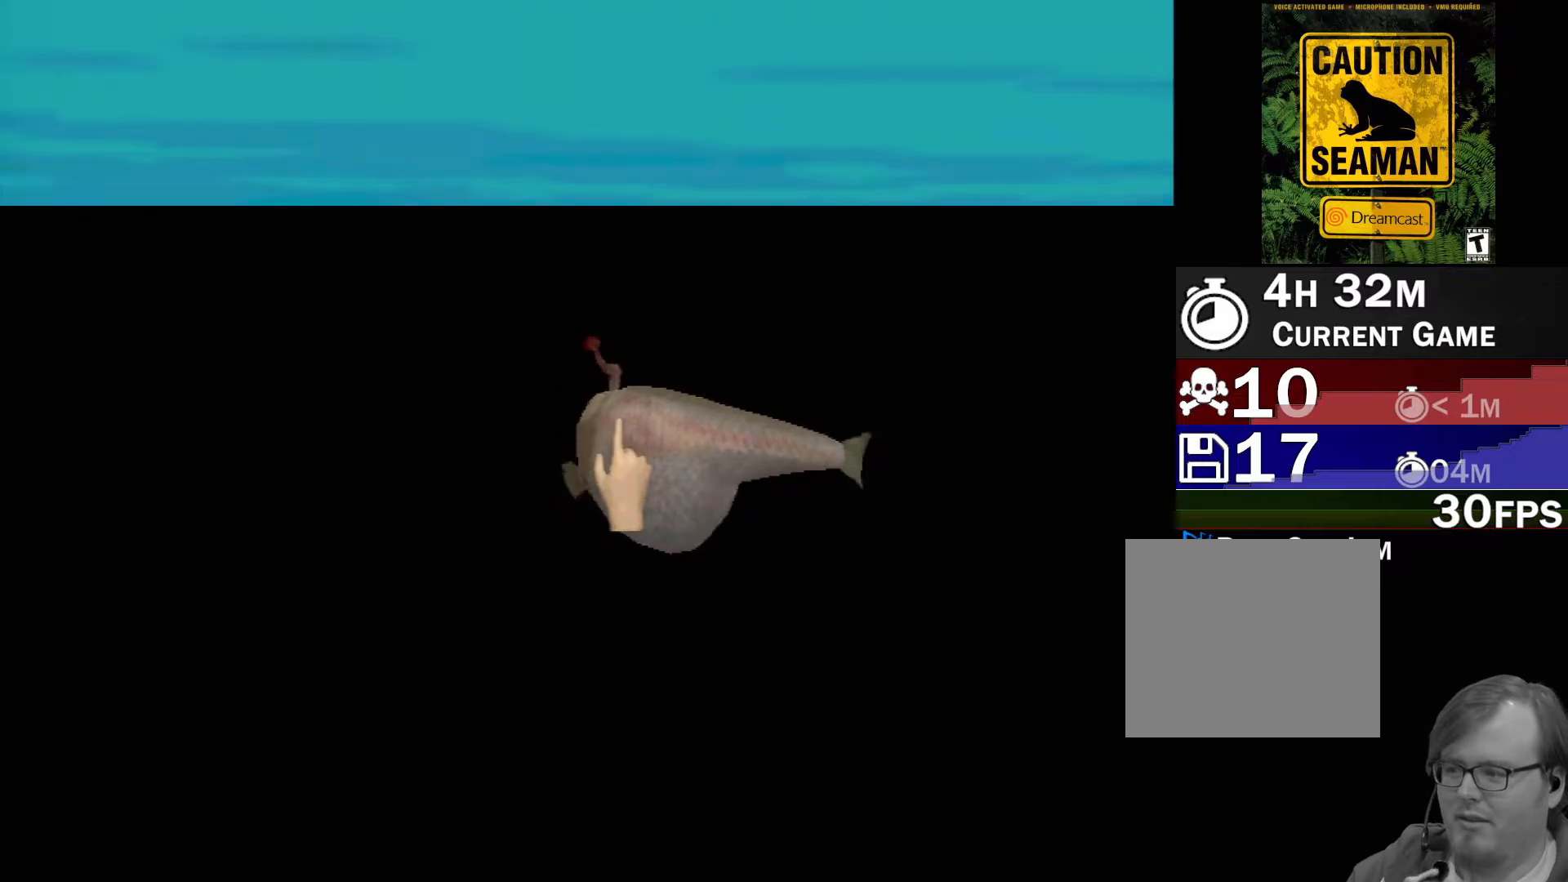
{"buttons": [], "left_stick": "center", "events": [[83, "X", "down"], [133, "X", "up"], [233, "X", "down"], [283, "X", "up"], [383, "X", "down"], [433, "X", "up"]]}
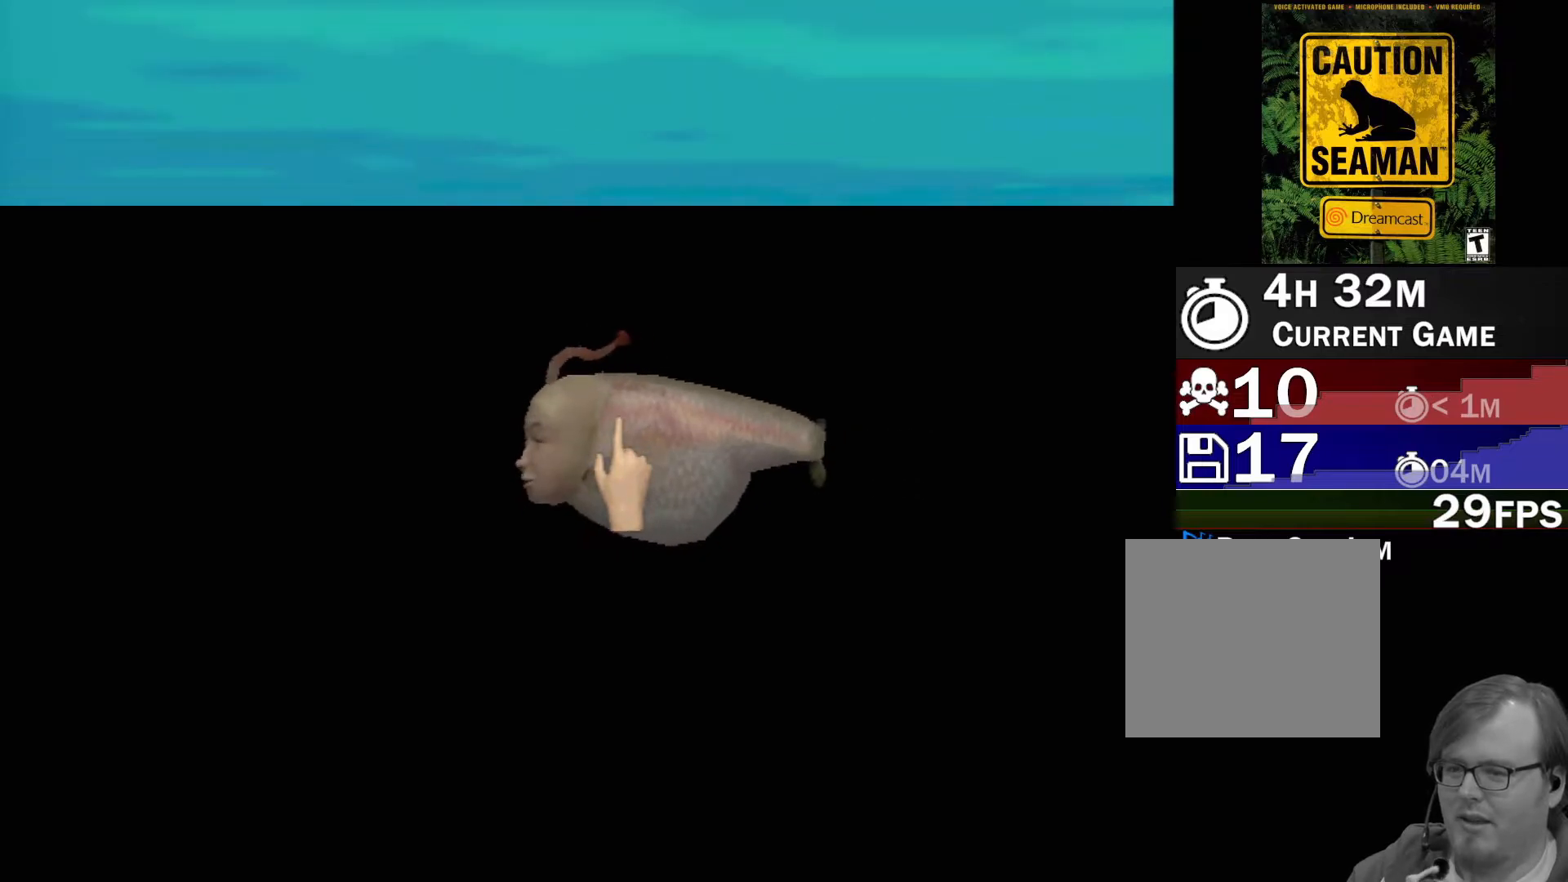
{"buttons": [], "left_stick": "center", "events": [[17, "X", "down"], [67, "X", "up"]]}
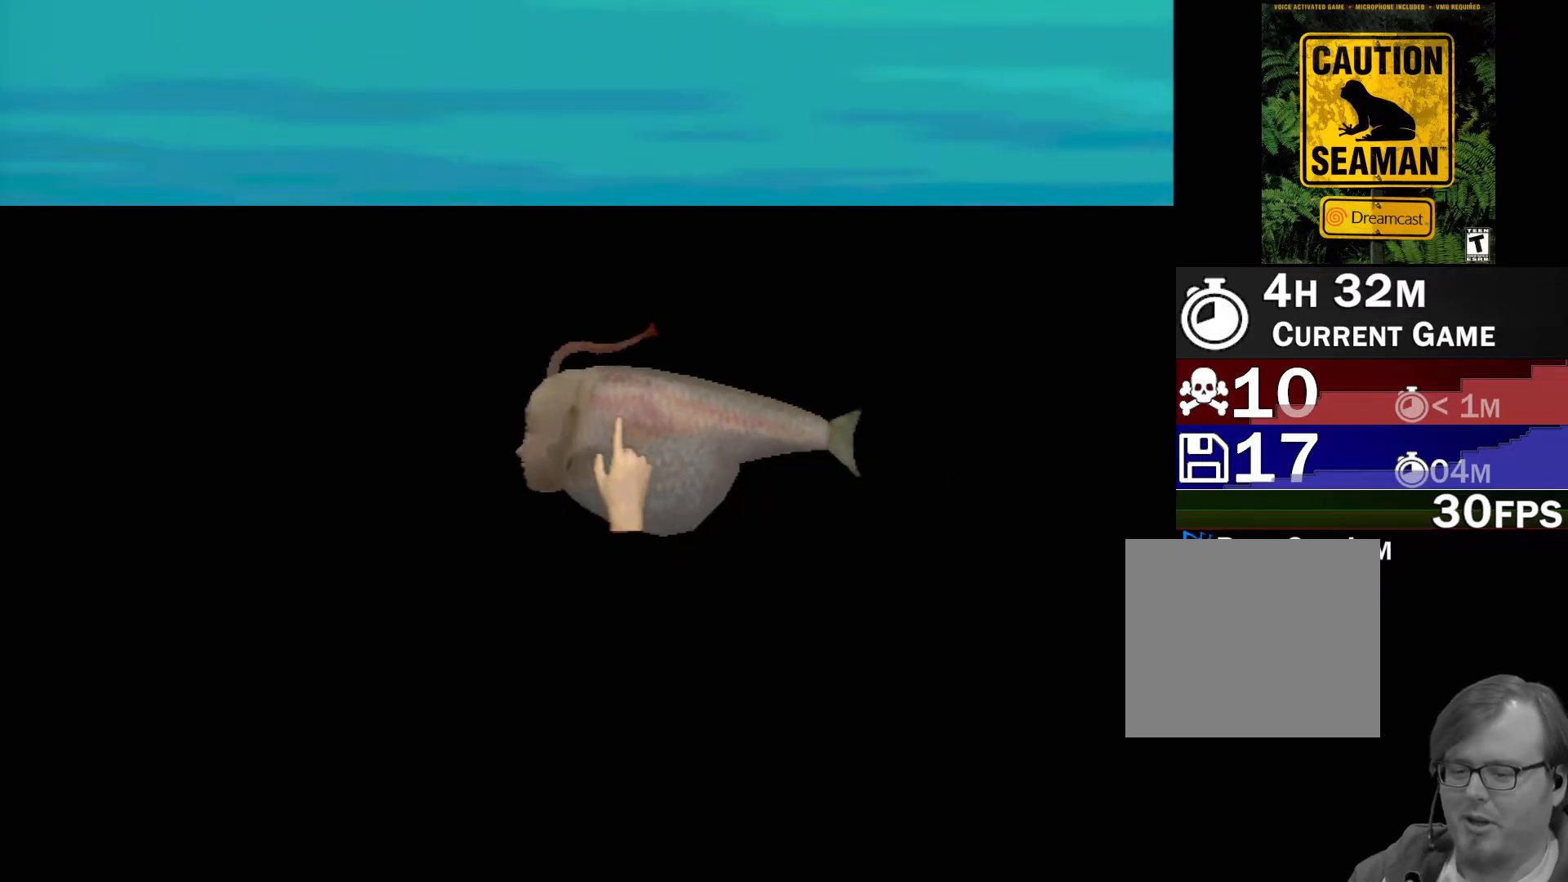
{"buttons": [], "left_stick": "left", "events": [[433, "left_stick", "left"]]}
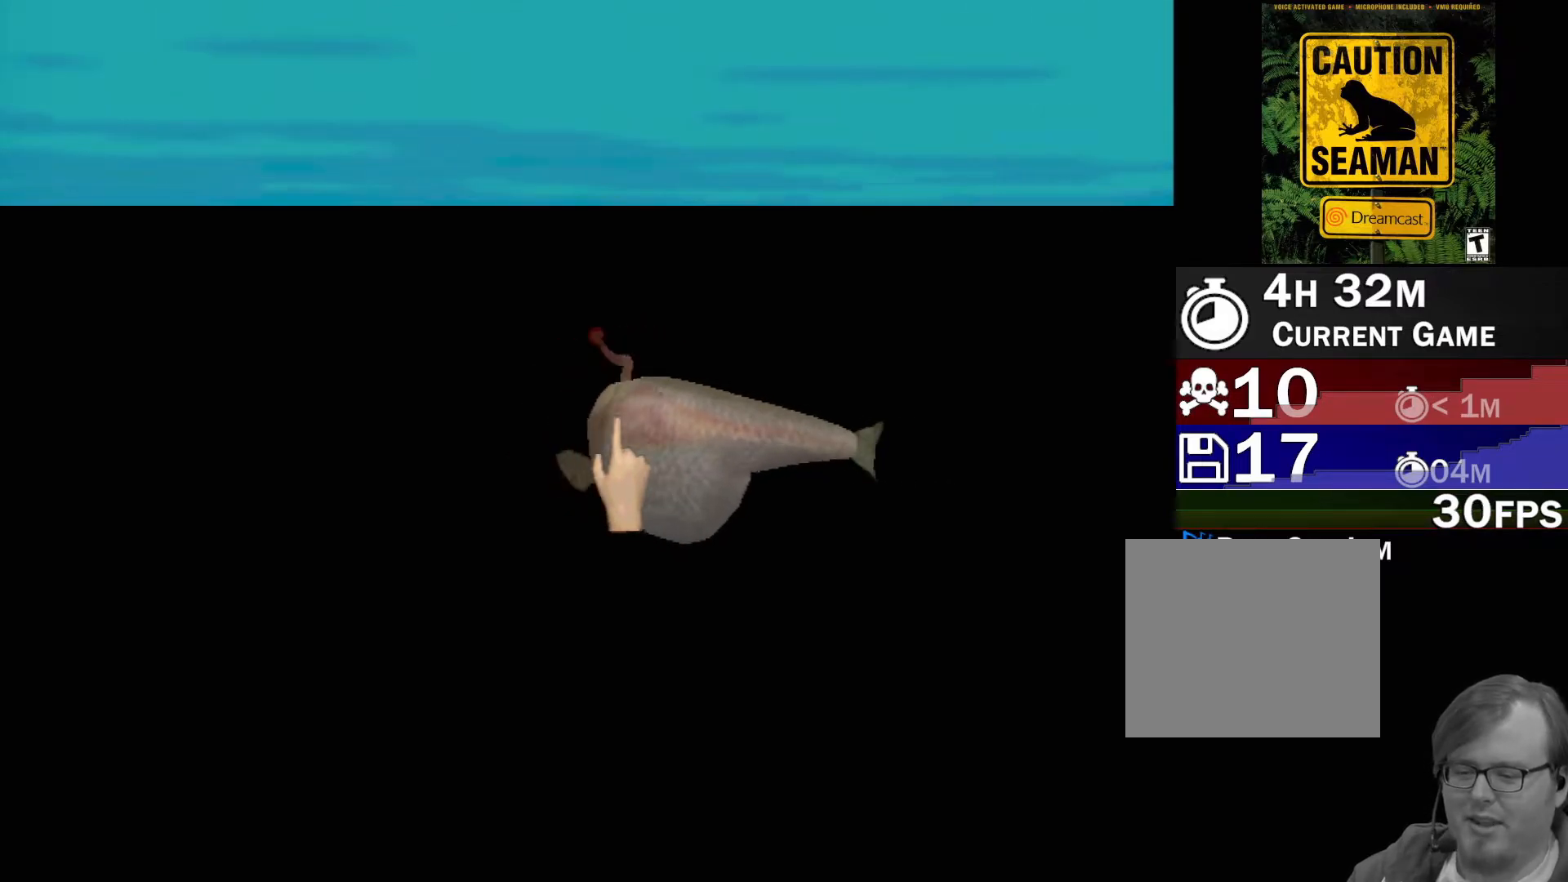
{"buttons": ["B"], "left_stick": "down", "events": [[133, "left_stick", "down-left"], [233, "left_stick", "down"], [333, "B", "down"]]}
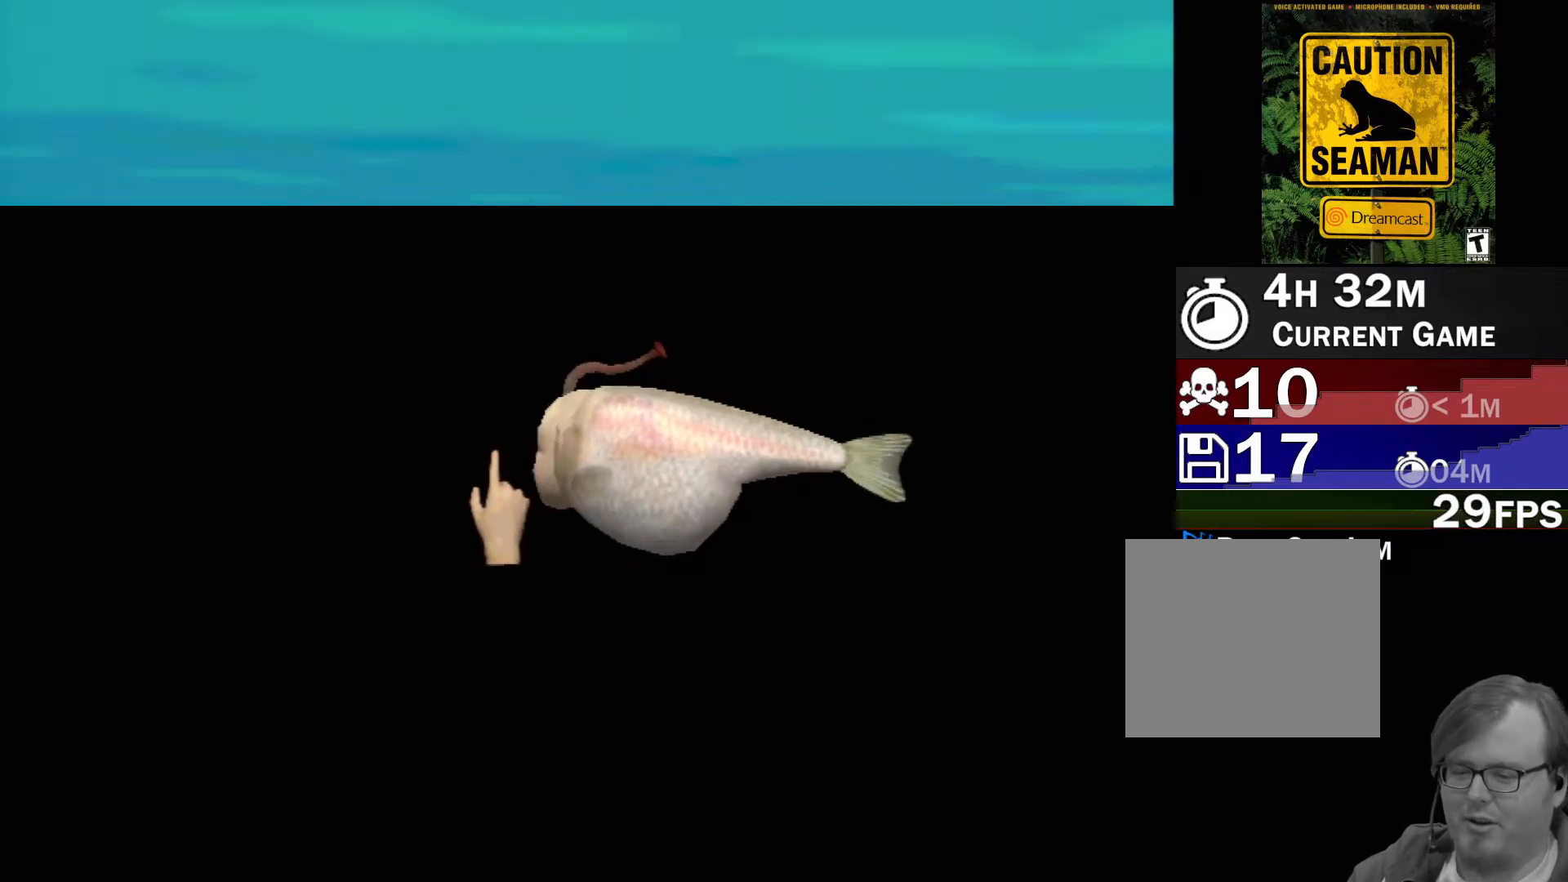
{"buttons": ["B"], "left_stick": "down", "events": [[83, "B", "up"], [100, "left_stick", "center"], [267, "B", "down"], [317, "left_stick", "down"]]}
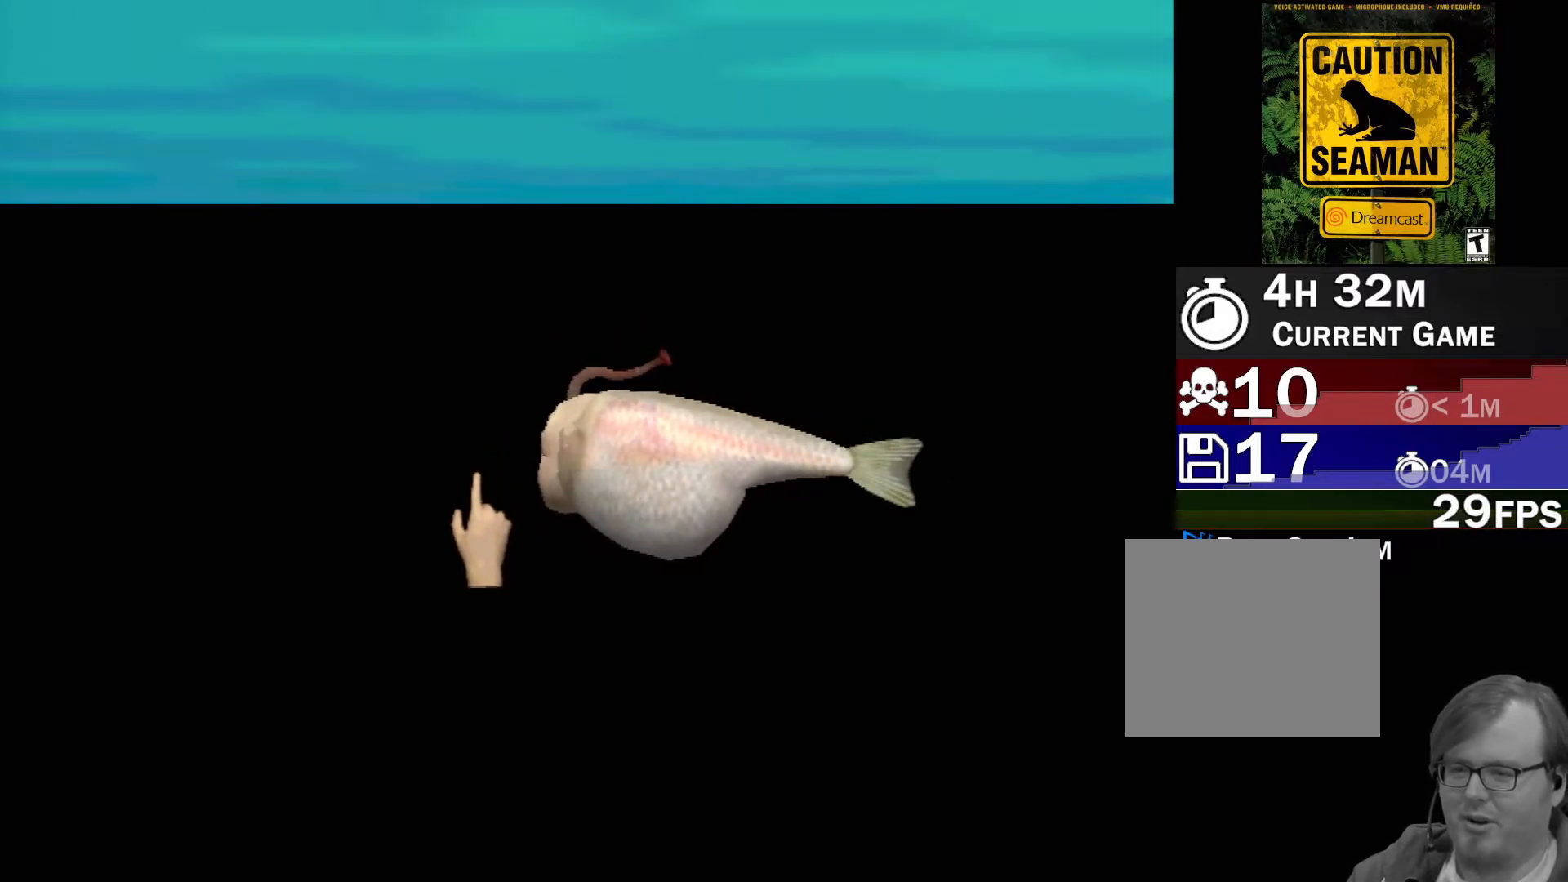
{"buttons": [], "left_stick": "center", "events": [[117, "B", "up"], [117, "left_stick", "center"], [150, "Y", "down"], [317, "Y", "up"]]}
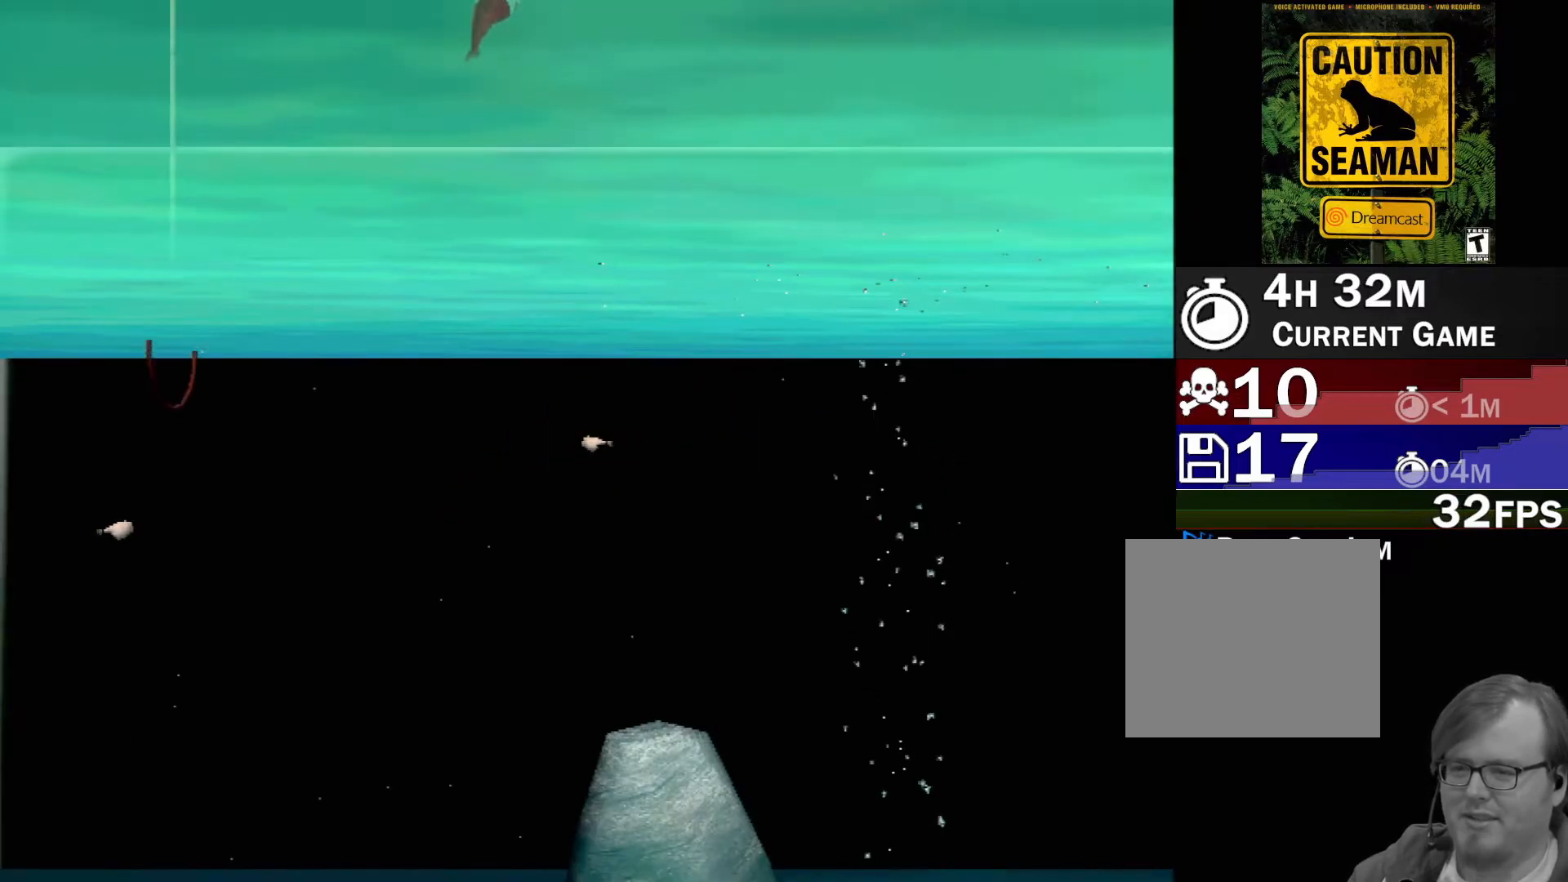
{"buttons": ["B"], "left_stick": "down", "events": [[150, "left_stick", "down"], [167, "B", "down"]]}
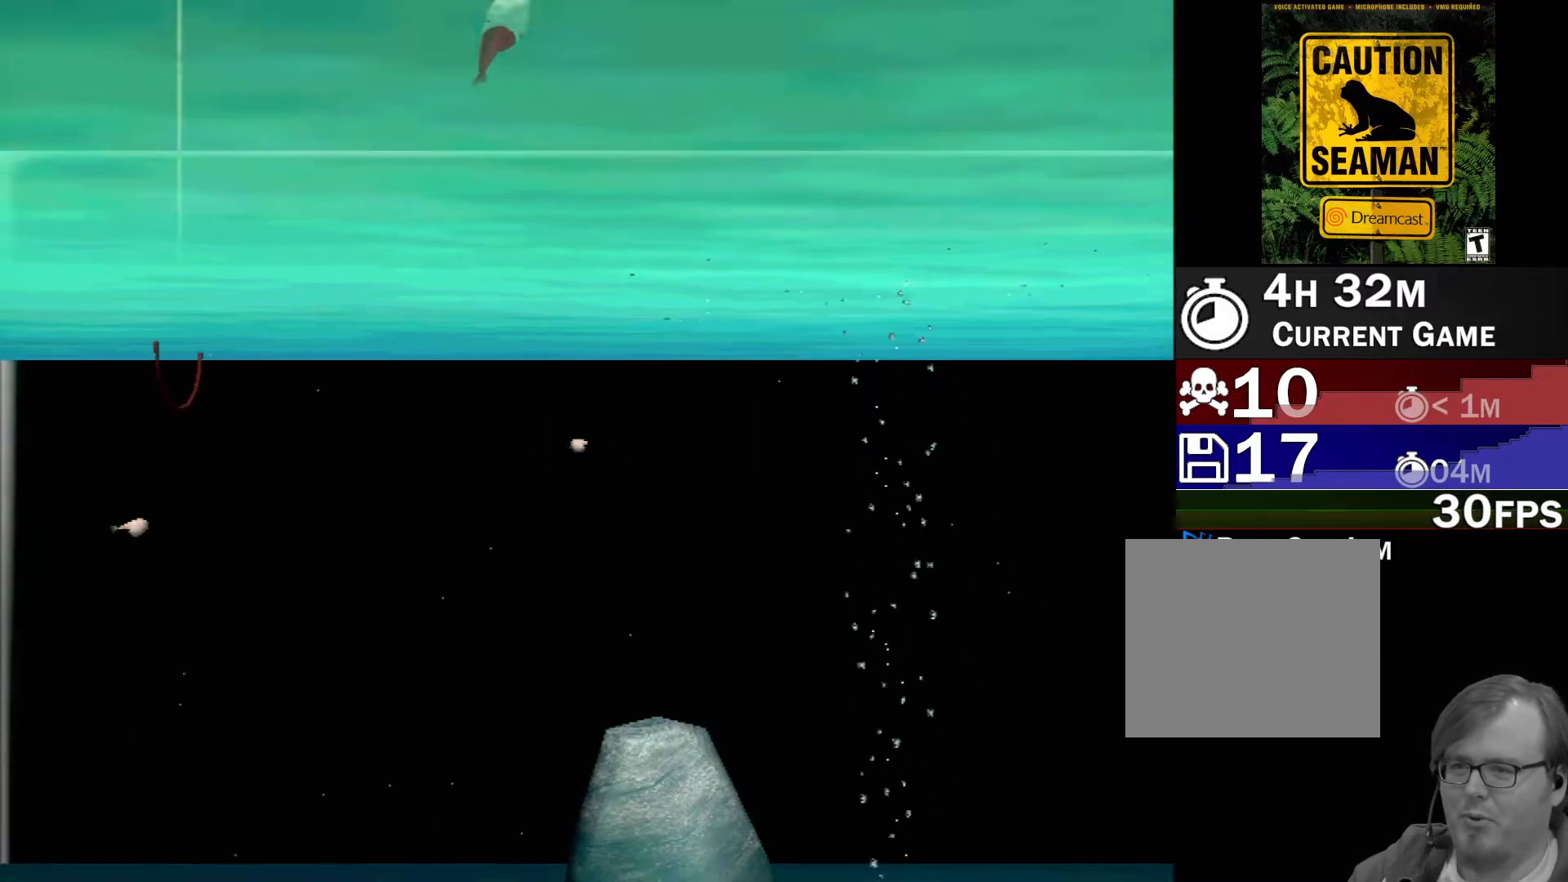
{"buttons": [], "left_stick": "left", "events": [[17, "B", "up"], [50, "left_stick", "center"], [150, "left_stick", "left"], [217, "left_stick", "up-left"], [350, "left_stick", "up"], [483, "left_stick", "left"]]}
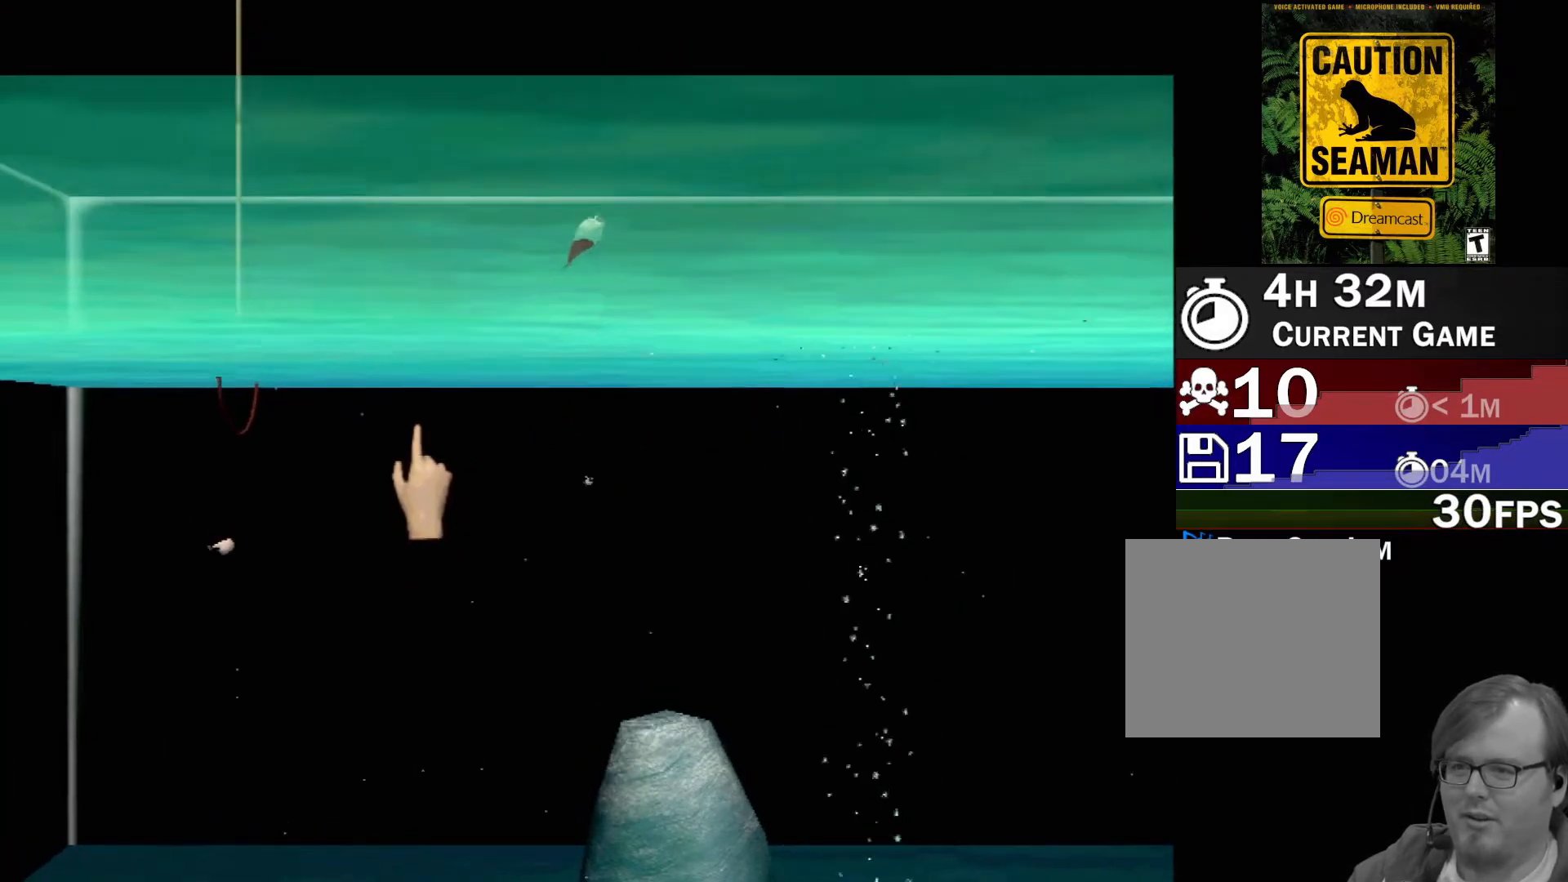
{"buttons": [], "left_stick": "center", "events": [[50, "left_stick", "down-left"], [267, "left_stick", "left"], [383, "left_stick", "center"]]}
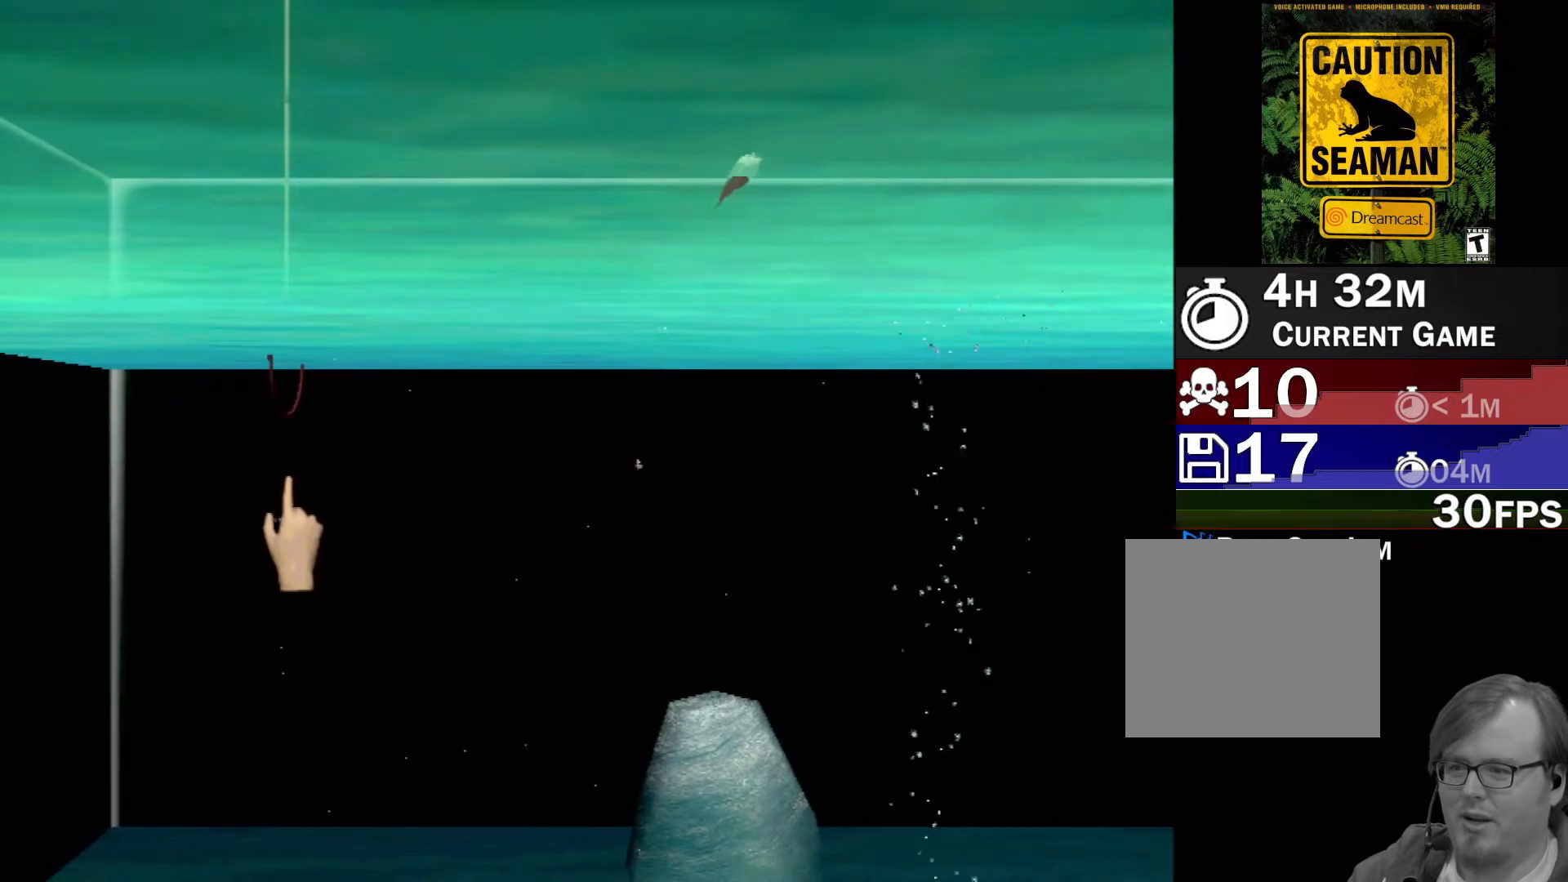
{"buttons": [], "left_stick": "up-right", "events": [[217, "left_stick", "down"], [317, "left_stick", "right"], [367, "left_stick", "up-right"]]}
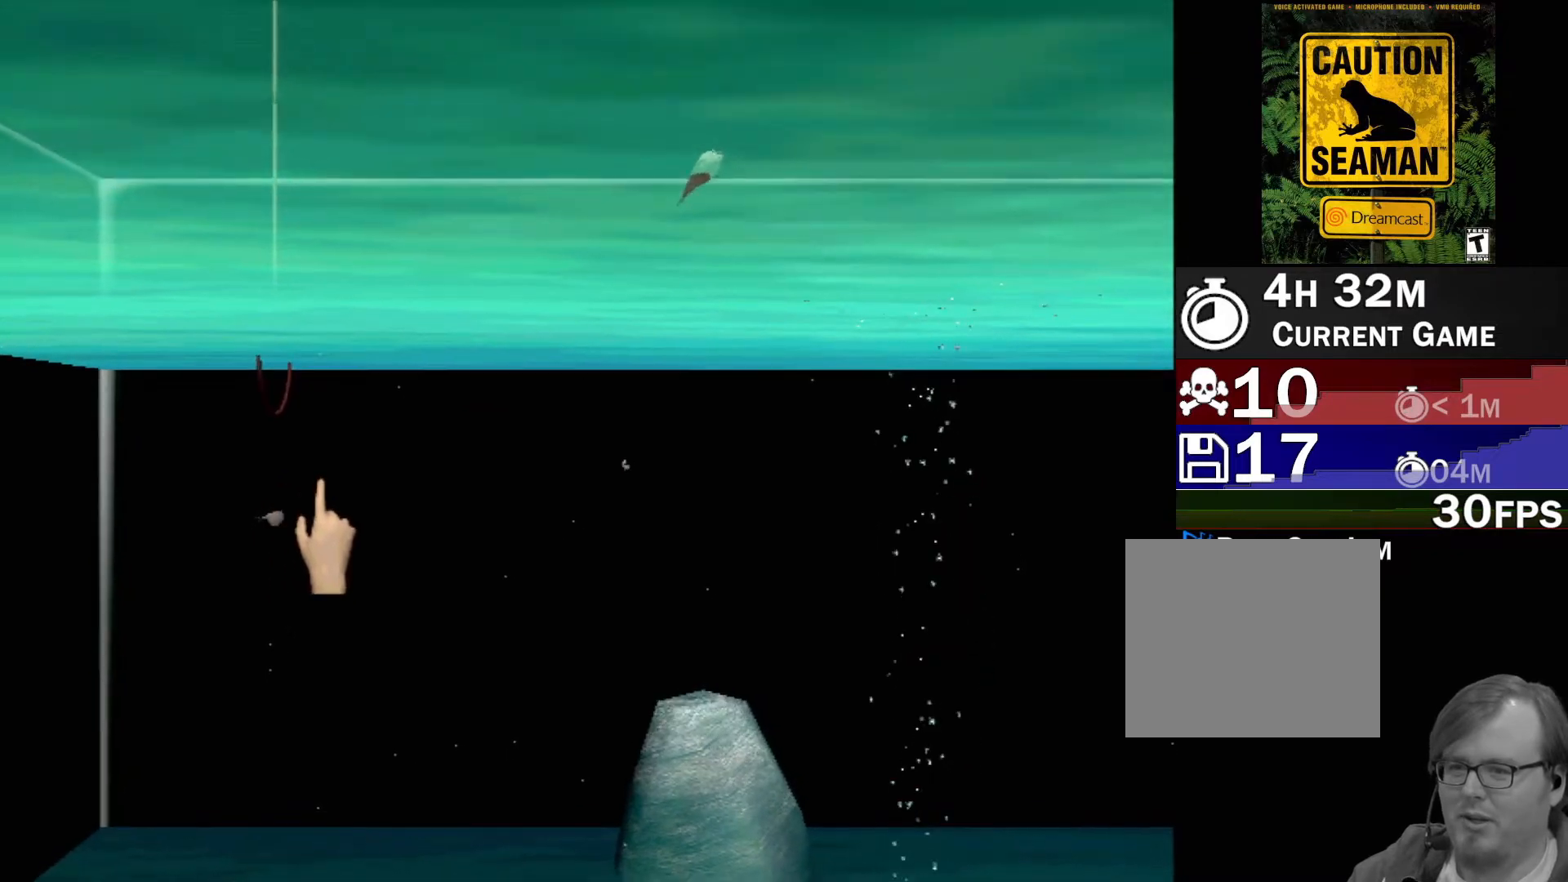
{"buttons": [], "left_stick": "center", "events": [[383, "left_stick", "center"]]}
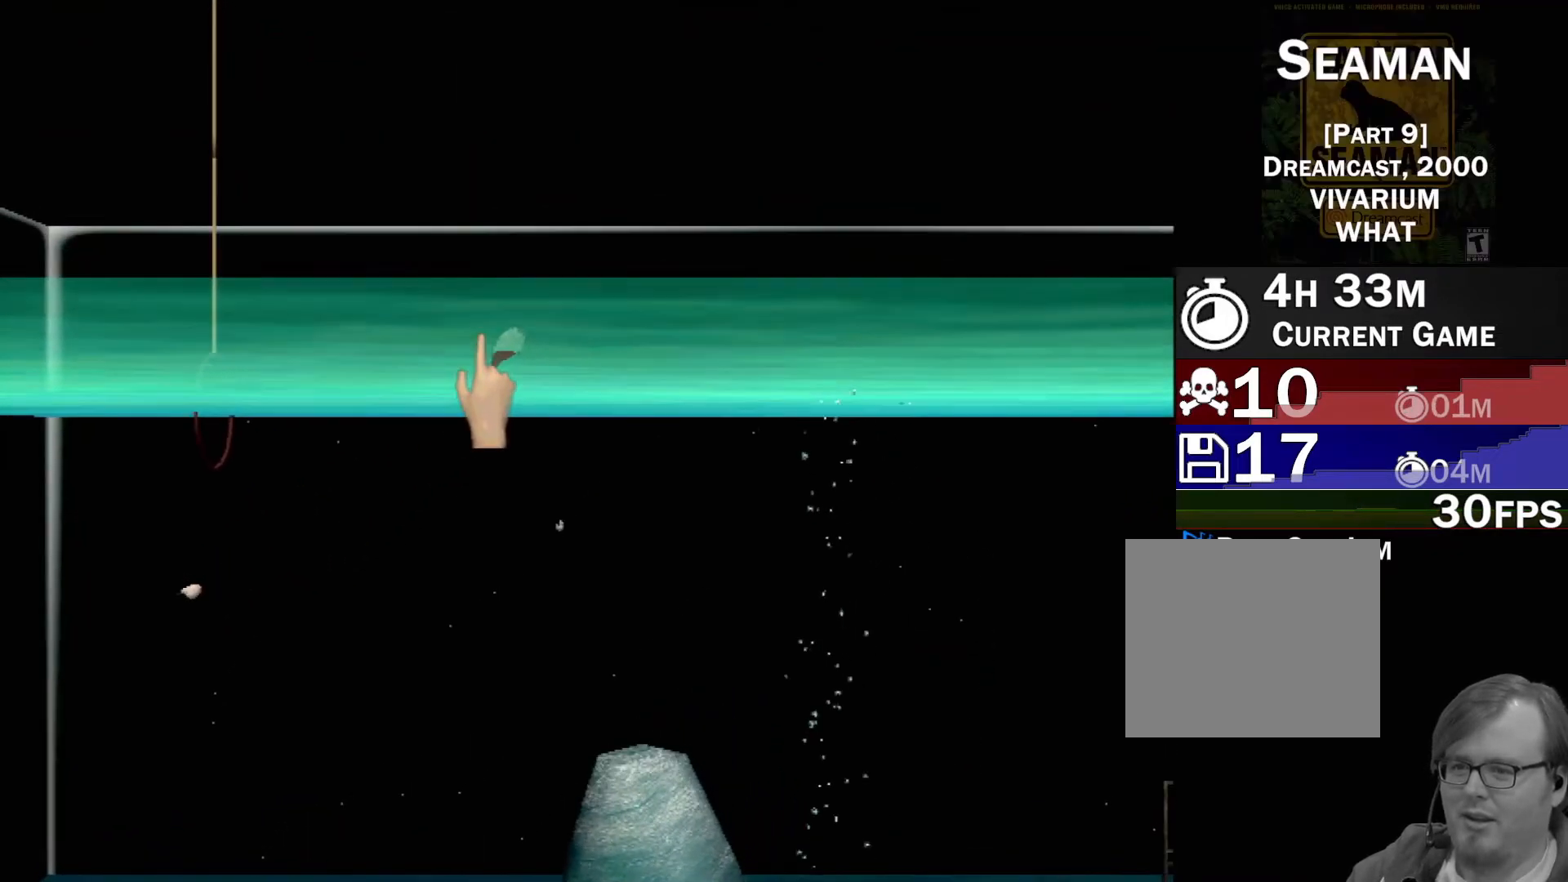
{"buttons": [], "left_stick": "center", "events": [[167, "left_stick", "up-right"], [250, "Y", "down"], [317, "left_stick", "center"], [417, "Y", "up"]]}
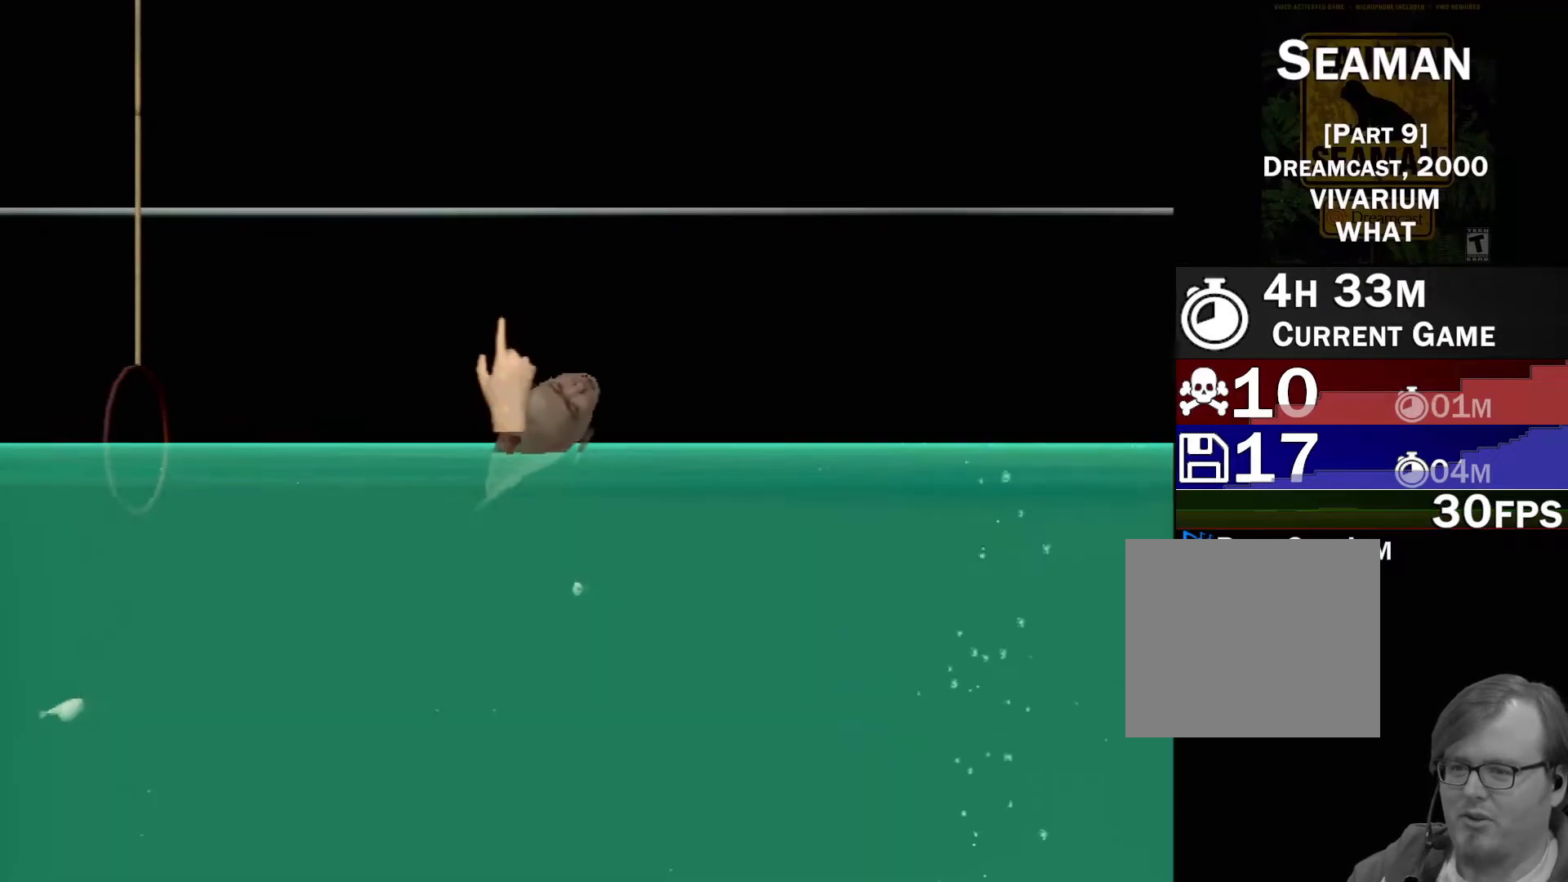
{"buttons": [], "left_stick": "down-right", "events": [[283, "left_stick", "down"], [350, "left_stick", "down-right"]]}
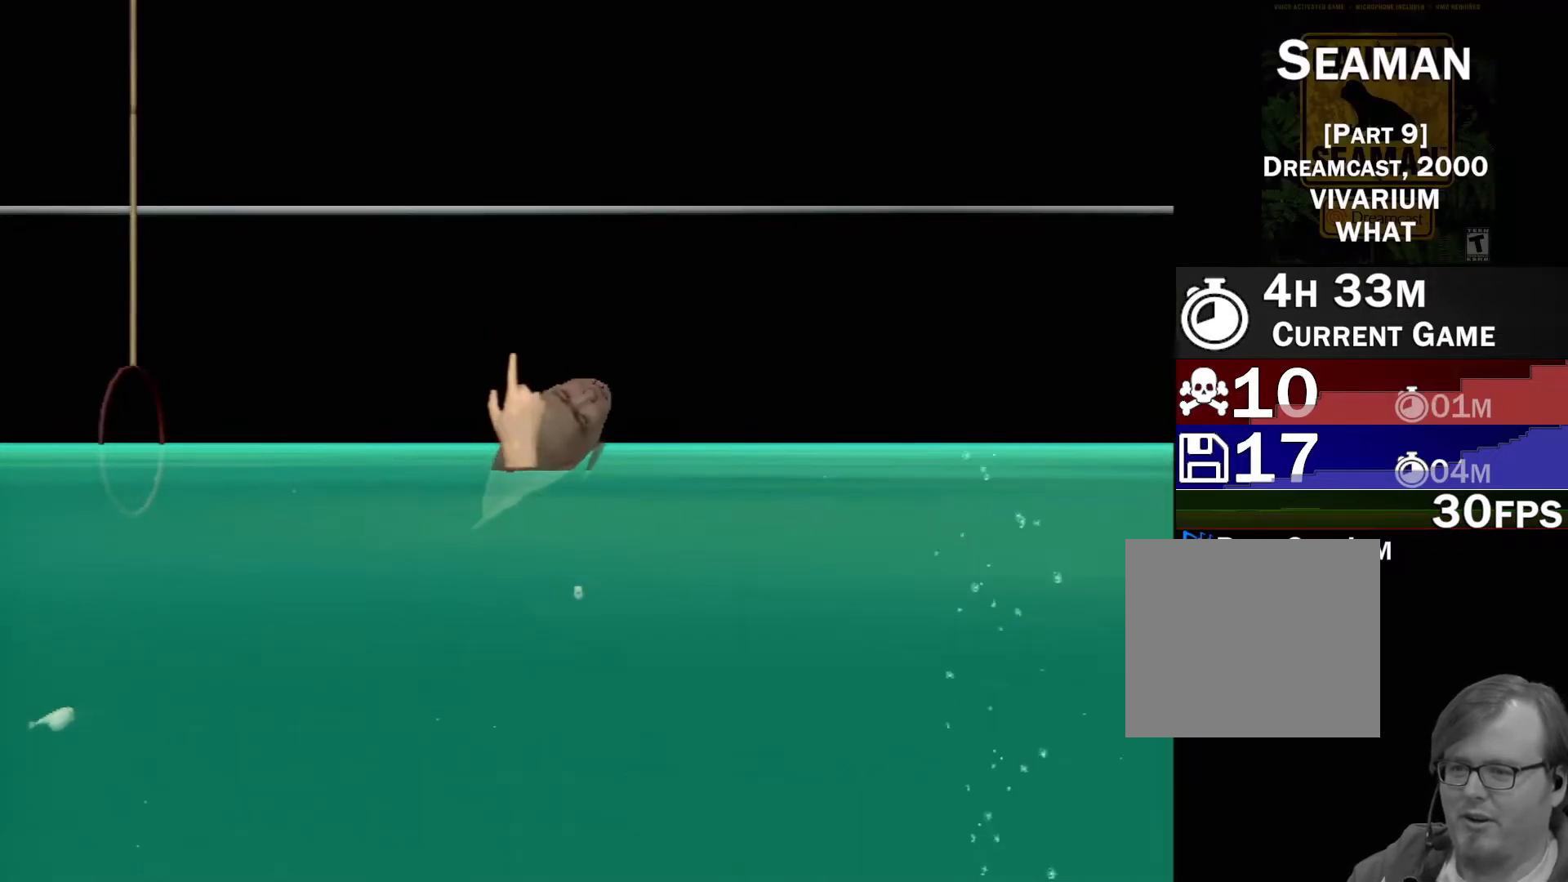
{"buttons": ["X"], "left_stick": "down-right", "events": [[67, "X", "down"], [83, "left_stick", "center"], [150, "X", "up"], [233, "X", "down"], [300, "X", "up"], [333, "left_stick", "down-right"], [367, "X", "down"], [400, "X", "up"], [483, "X", "down"]]}
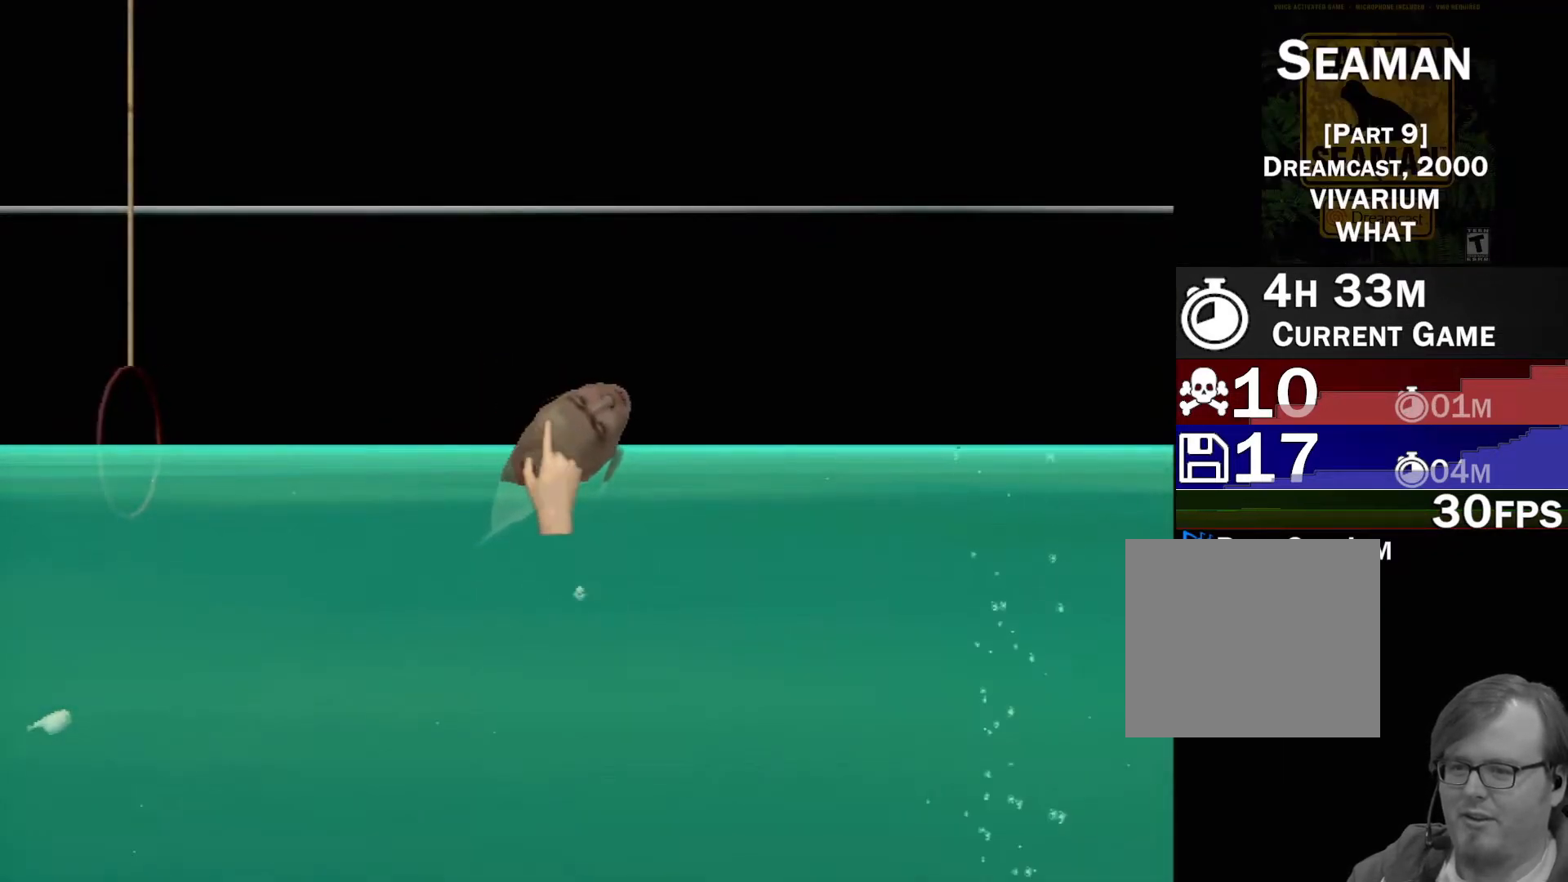
{"buttons": [], "left_stick": "up-left", "events": [[33, "X", "up"], [50, "left_stick", "center"], [117, "X", "down"], [183, "X", "up"], [250, "X", "down"], [300, "X", "up"], [383, "X", "down"], [417, "left_stick", "up-left"], [433, "X", "up"]]}
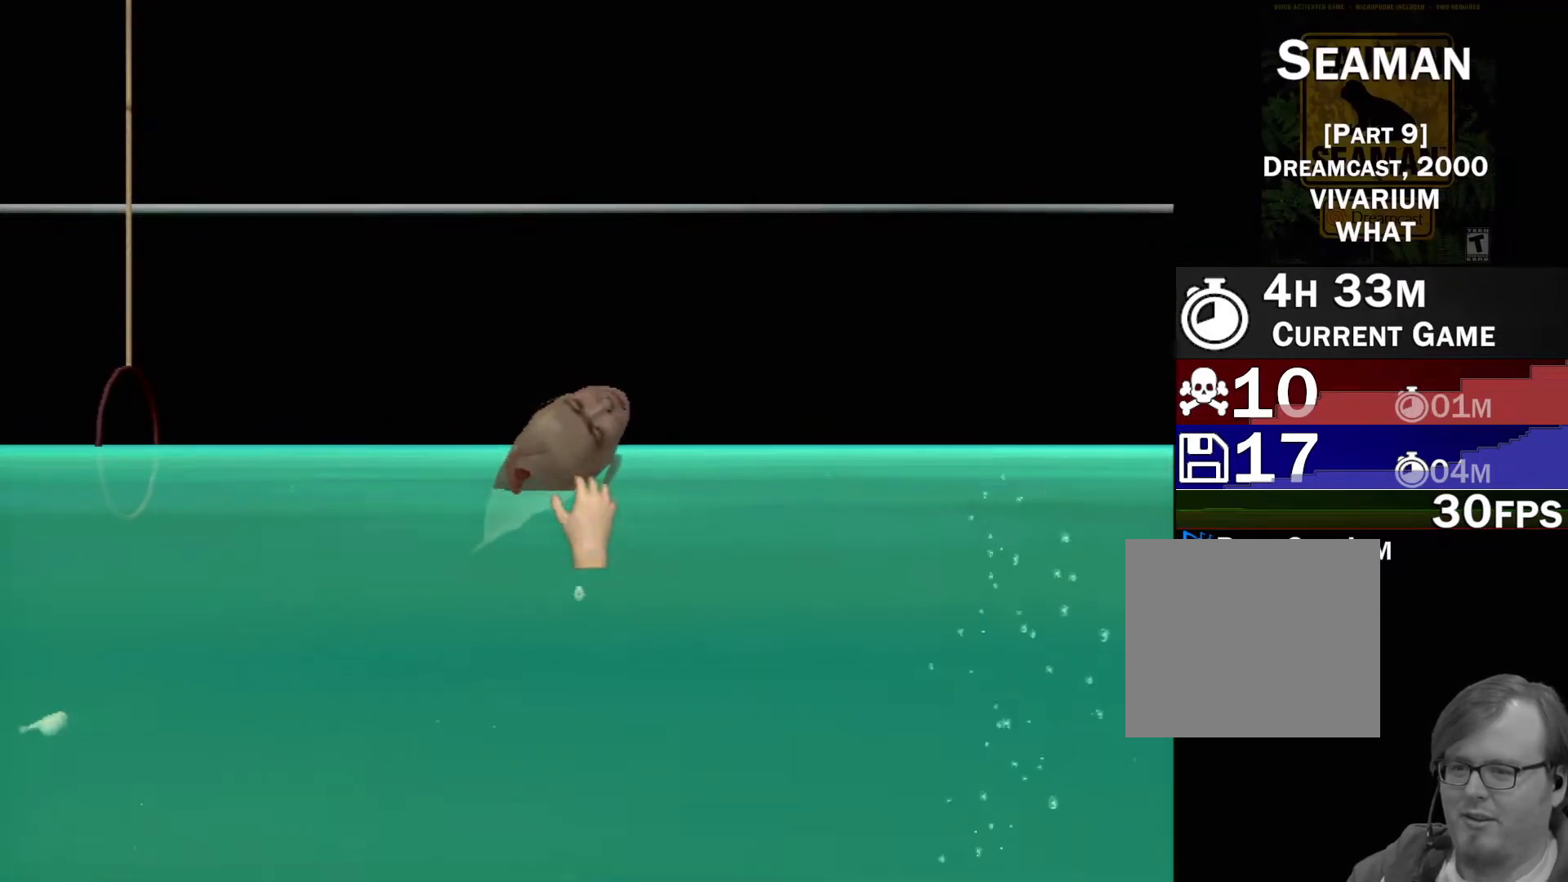
{"buttons": [], "left_stick": "center", "events": [[17, "X", "down"], [67, "X", "up"], [67, "left_stick", "center"], [150, "X", "down"], [183, "X", "up"], [267, "X", "down"], [333, "X", "up"], [417, "X", "down"], [467, "X", "up"]]}
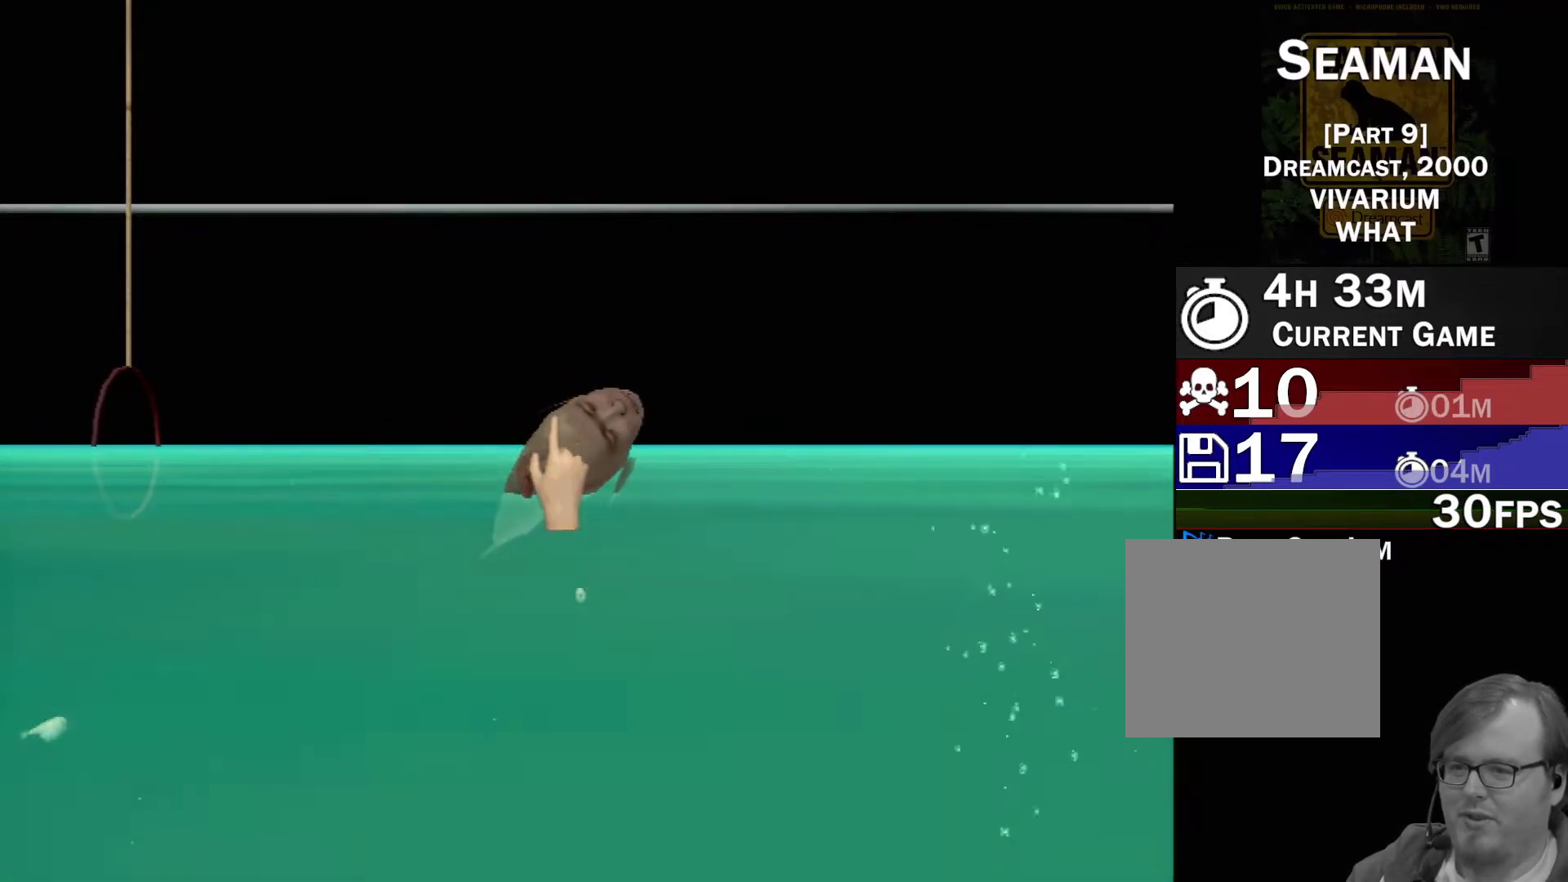
{"buttons": [], "left_stick": "center", "events": [[67, "X", "down"], [83, "X", "up"], [183, "X", "down"], [233, "X", "up"], [333, "X", "down"], [383, "X", "up"], [450, "X", "down"], [500, "X", "up"]]}
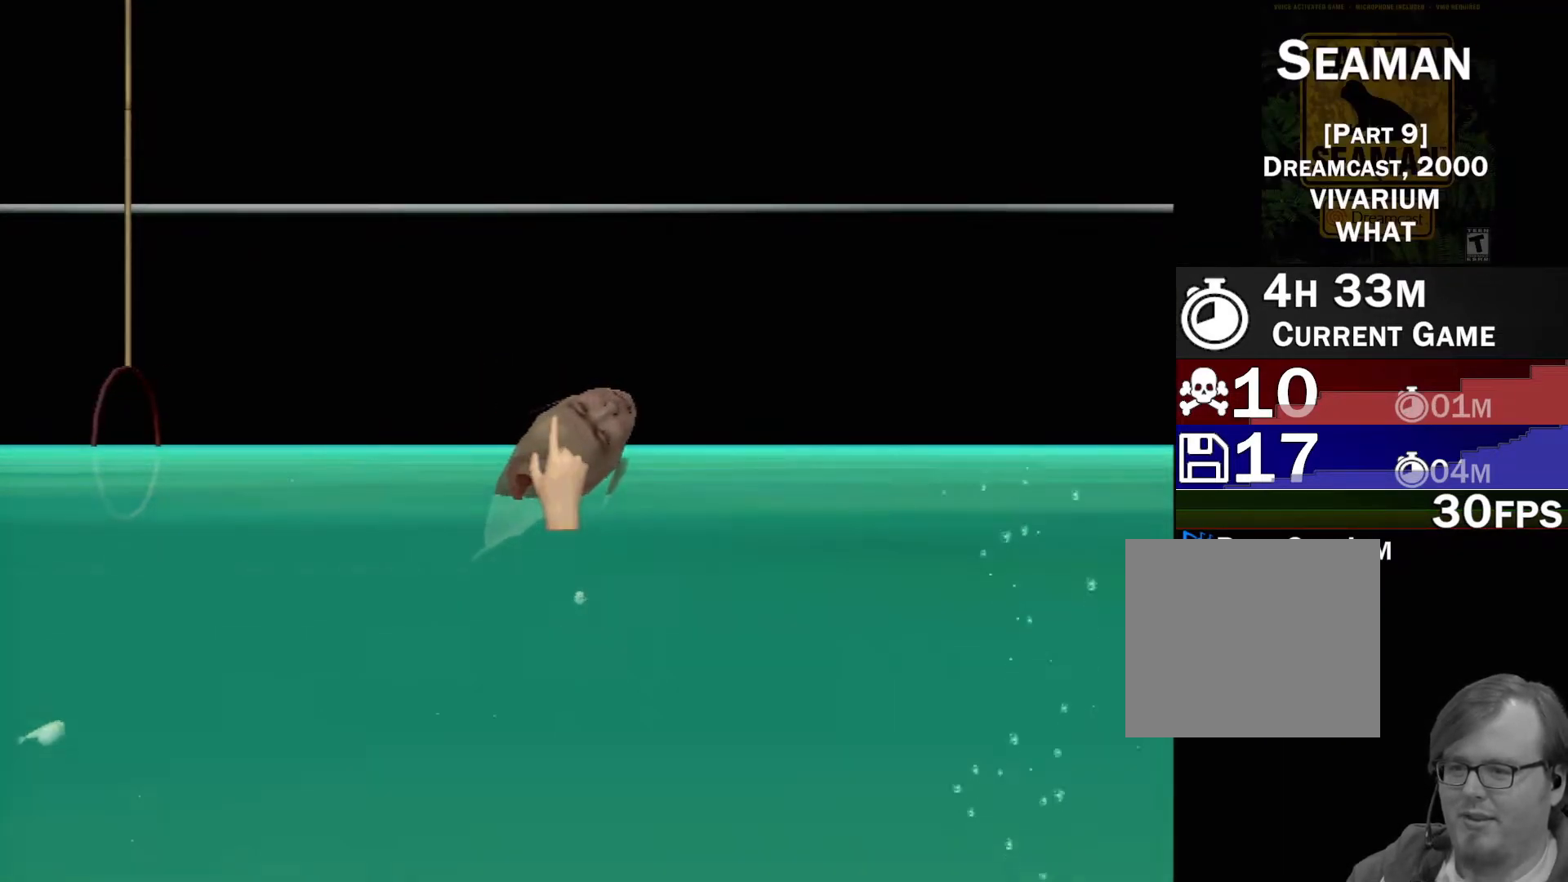
{"buttons": ["X"], "left_stick": "center", "events": [[83, "X", "down"], [150, "X", "up"], [217, "X", "down"], [267, "X", "up"], [350, "X", "down"], [400, "X", "up"], [467, "X", "down"]]}
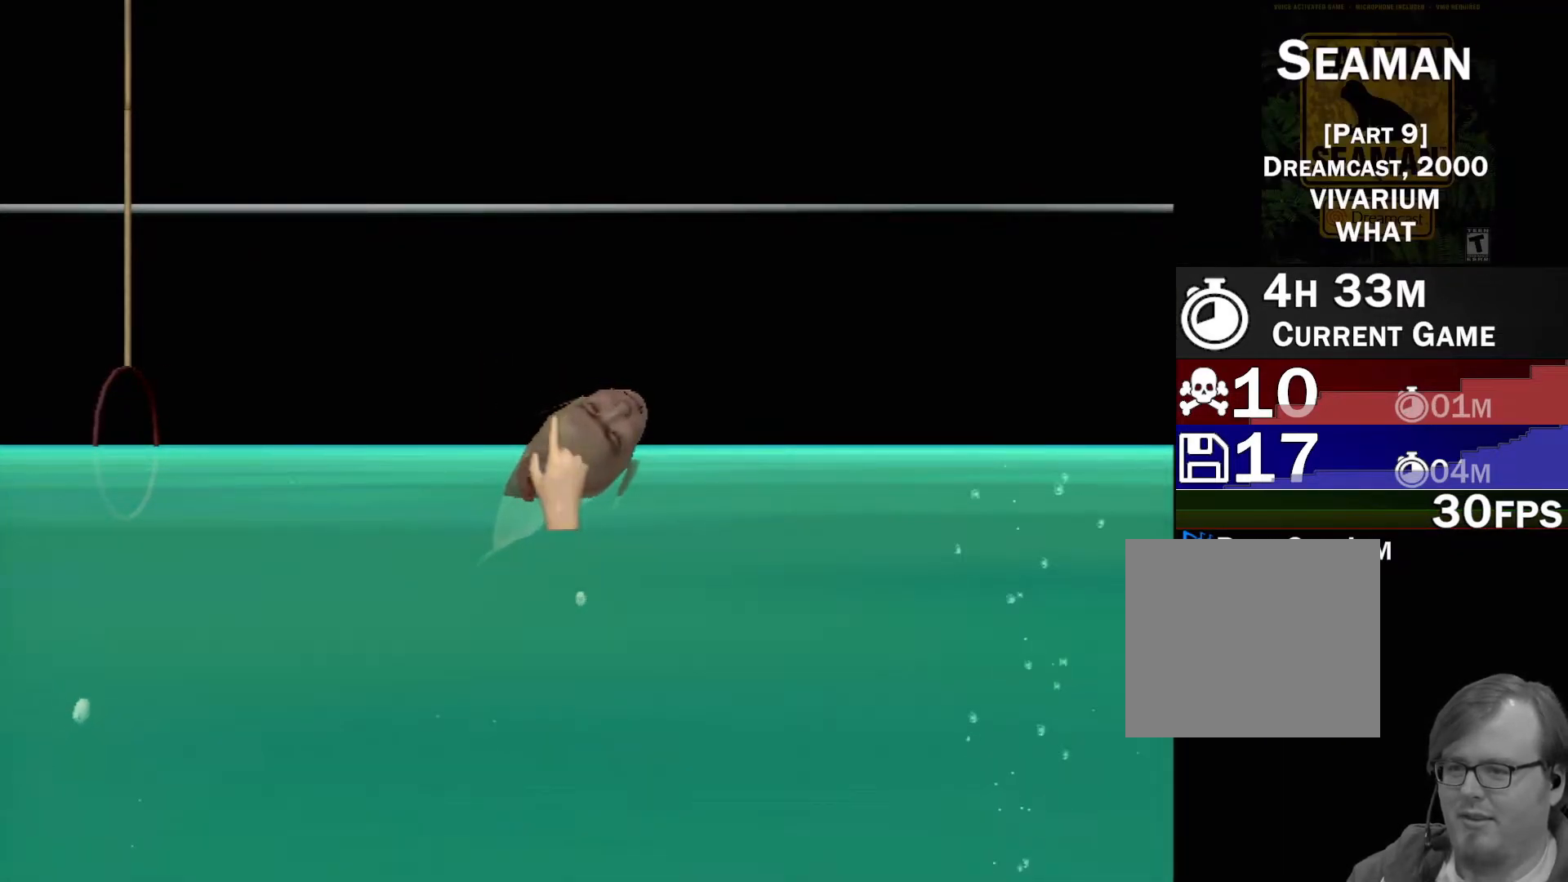
{"buttons": [], "left_stick": "center", "events": [[33, "X", "up"], [100, "X", "down"], [183, "X", "up"], [250, "X", "down"], [300, "X", "up"], [383, "X", "down"], [433, "X", "up"]]}
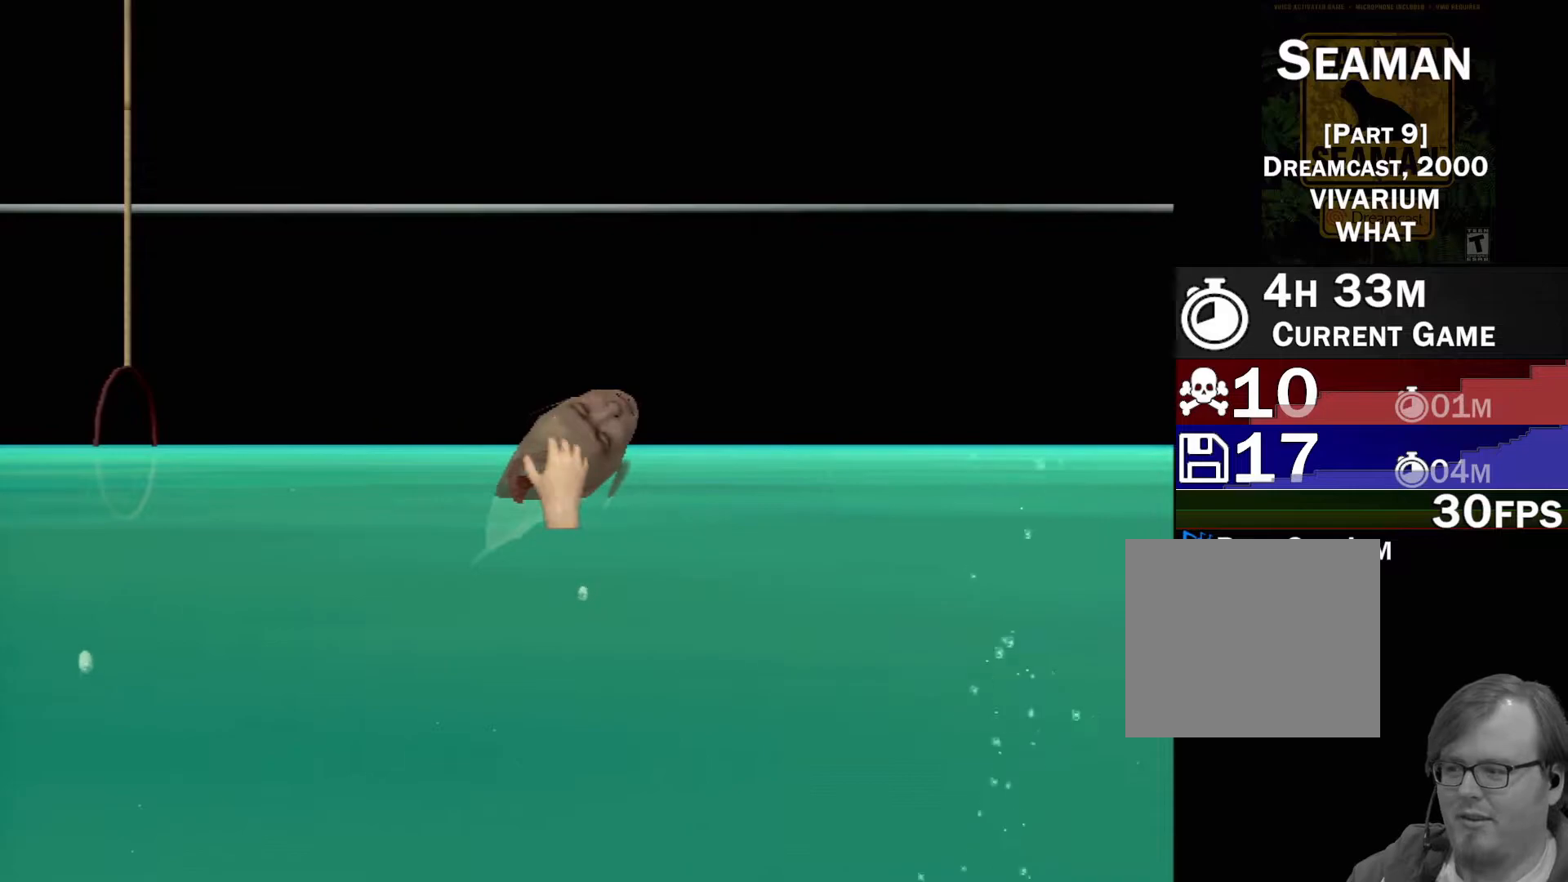
{"buttons": [], "left_stick": "center", "events": [[17, "X", "down"], [67, "X", "up"], [167, "X", "down"], [217, "X", "up"], [267, "X", "down"], [350, "X", "up"], [400, "X", "down"], [483, "X", "up"]]}
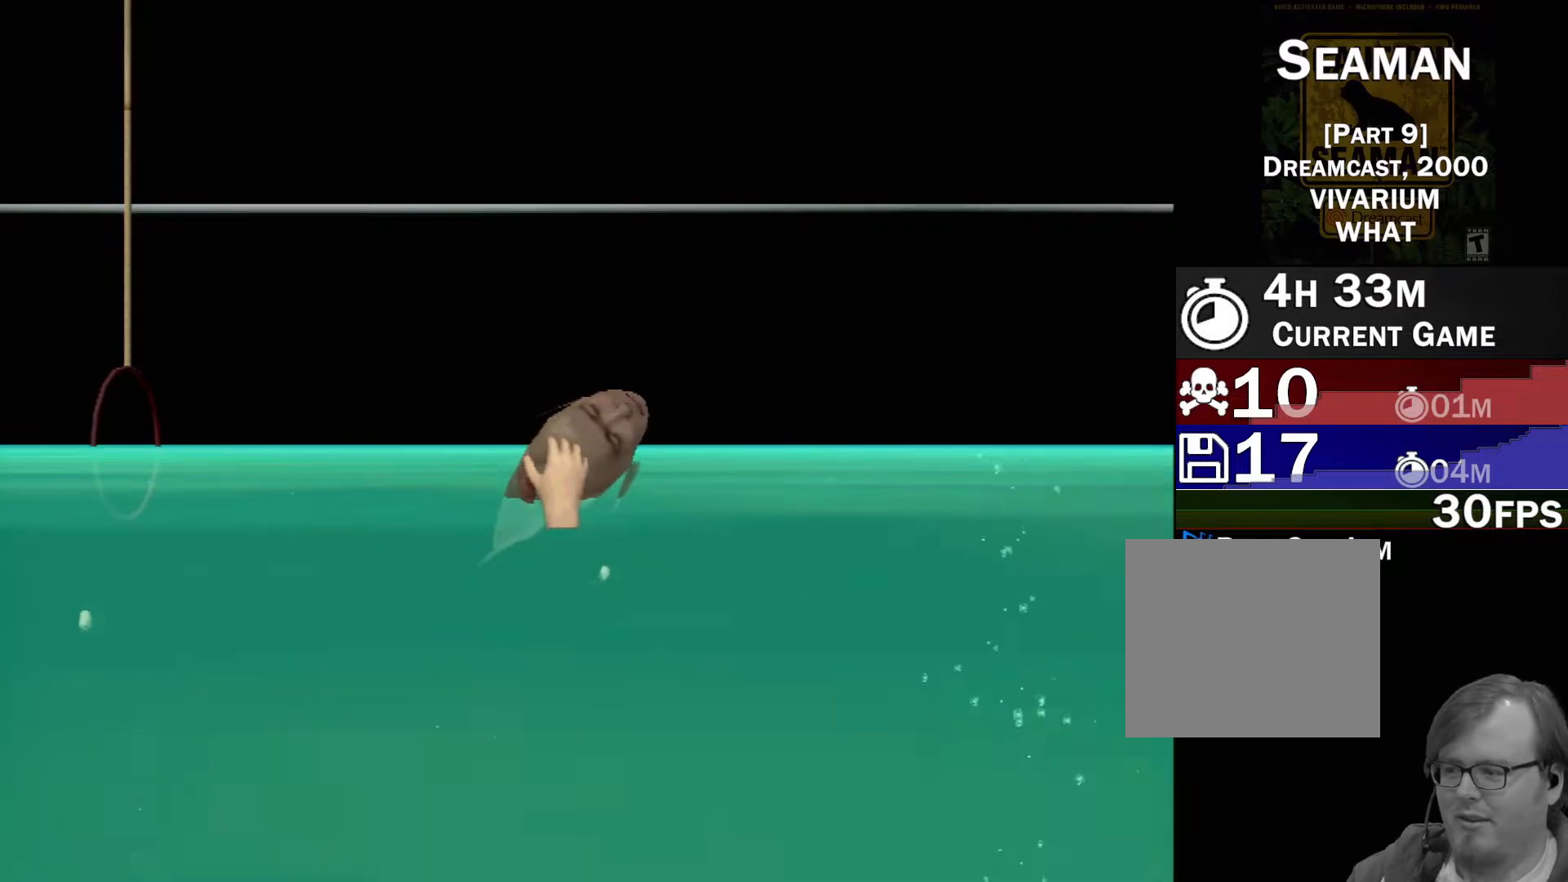
{"buttons": ["X"], "left_stick": "center", "events": [[67, "X", "down"], [117, "X", "up"], [200, "X", "down"], [250, "X", "up"], [333, "X", "down"], [400, "X", "up"], [467, "X", "down"]]}
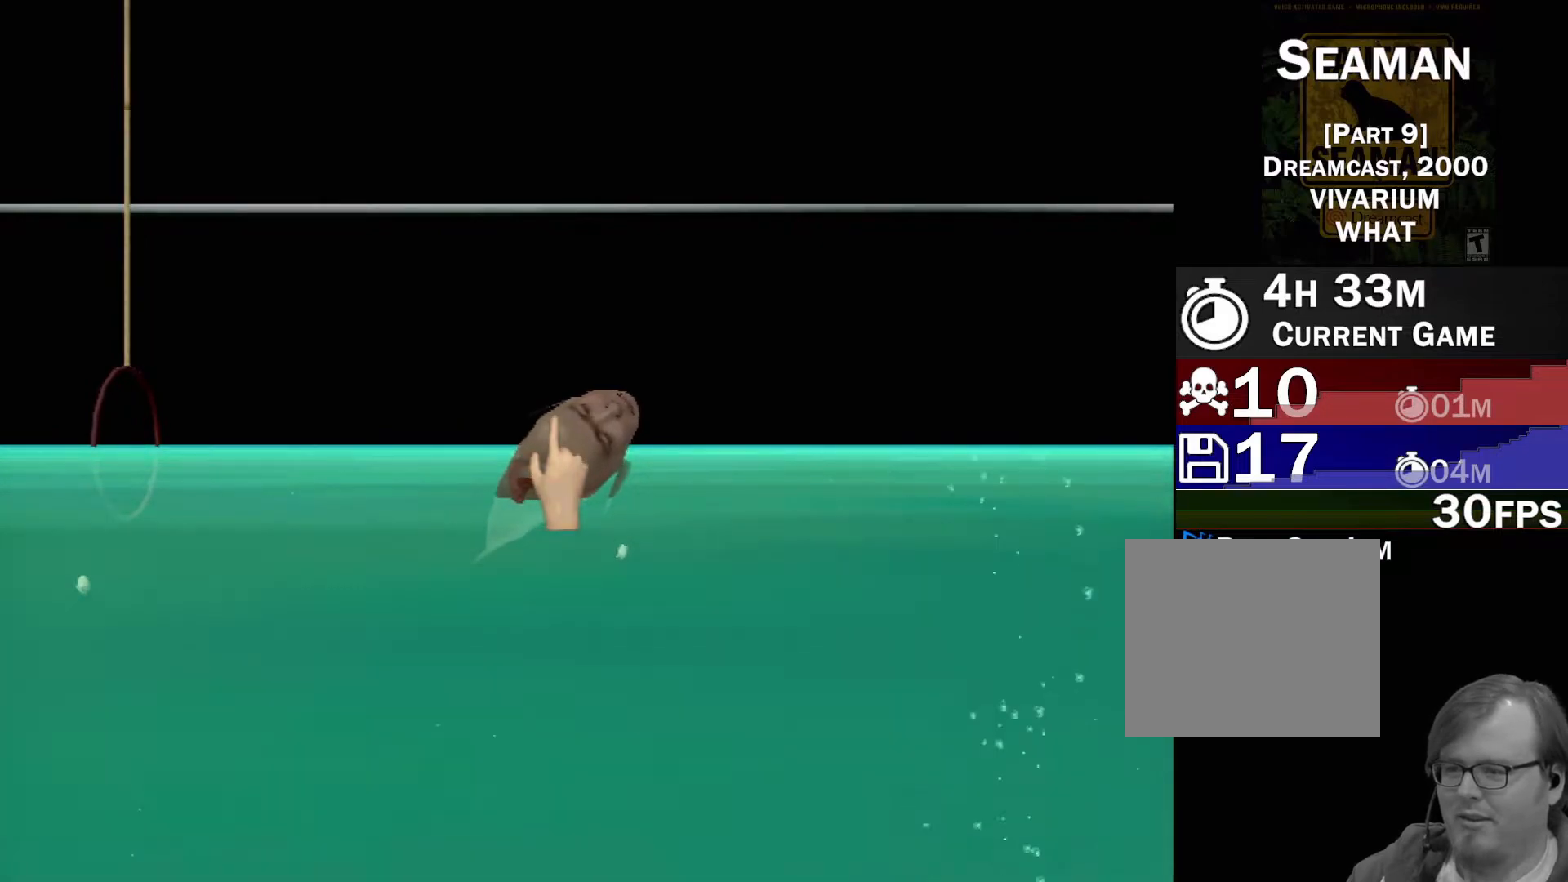
{"buttons": [], "left_stick": "center", "events": [[33, "X", "up"], [283, "Y", "down"], [383, "Y", "up"]]}
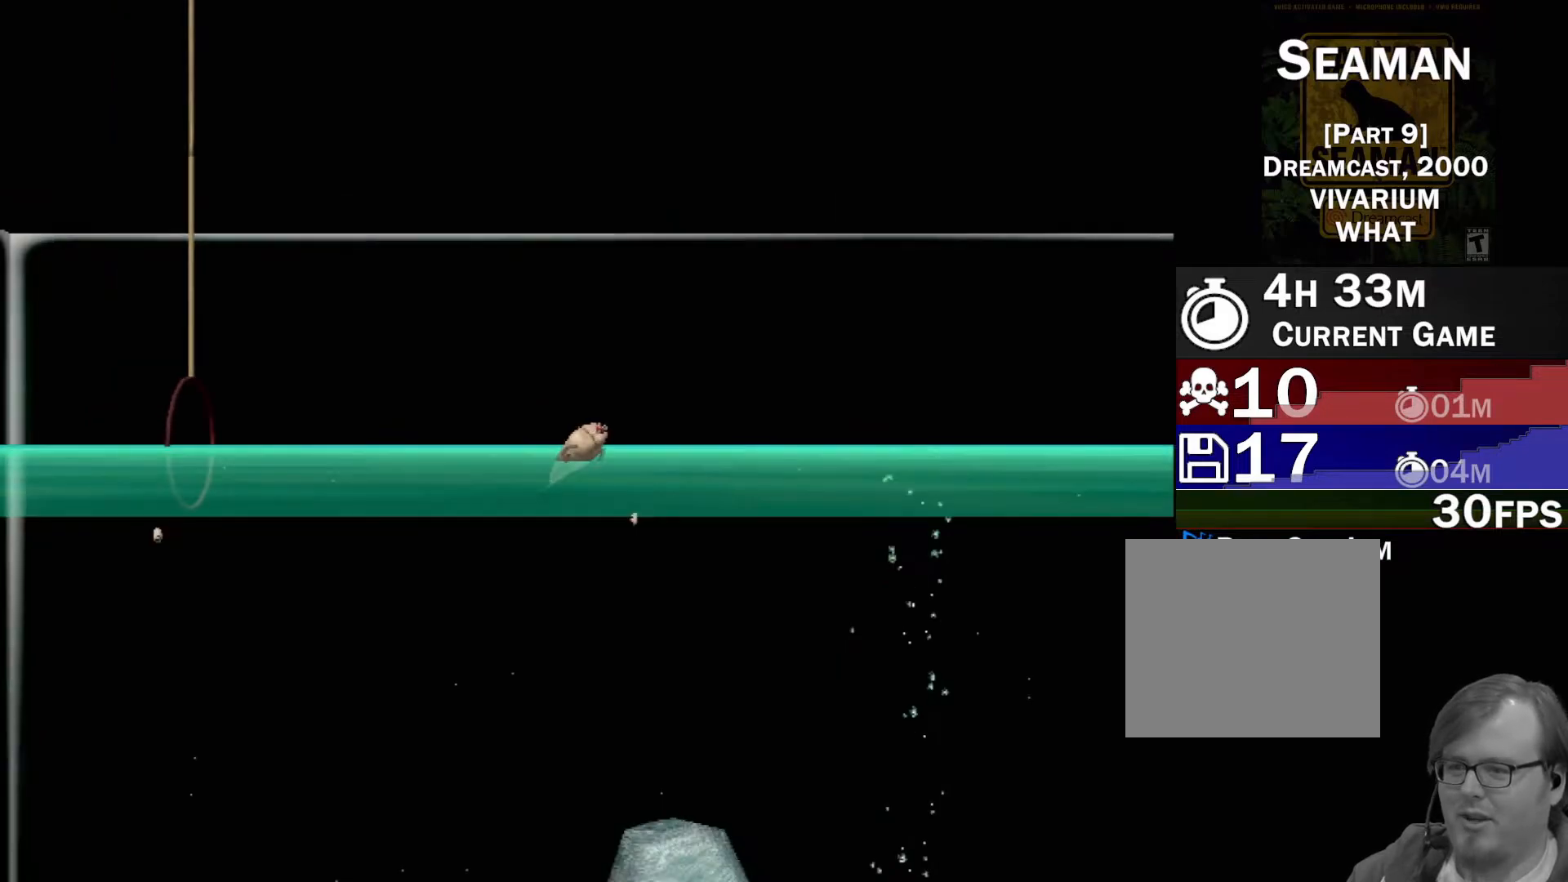
{"buttons": [], "left_stick": "down-left", "events": [[200, "left_stick", "down-left"]]}
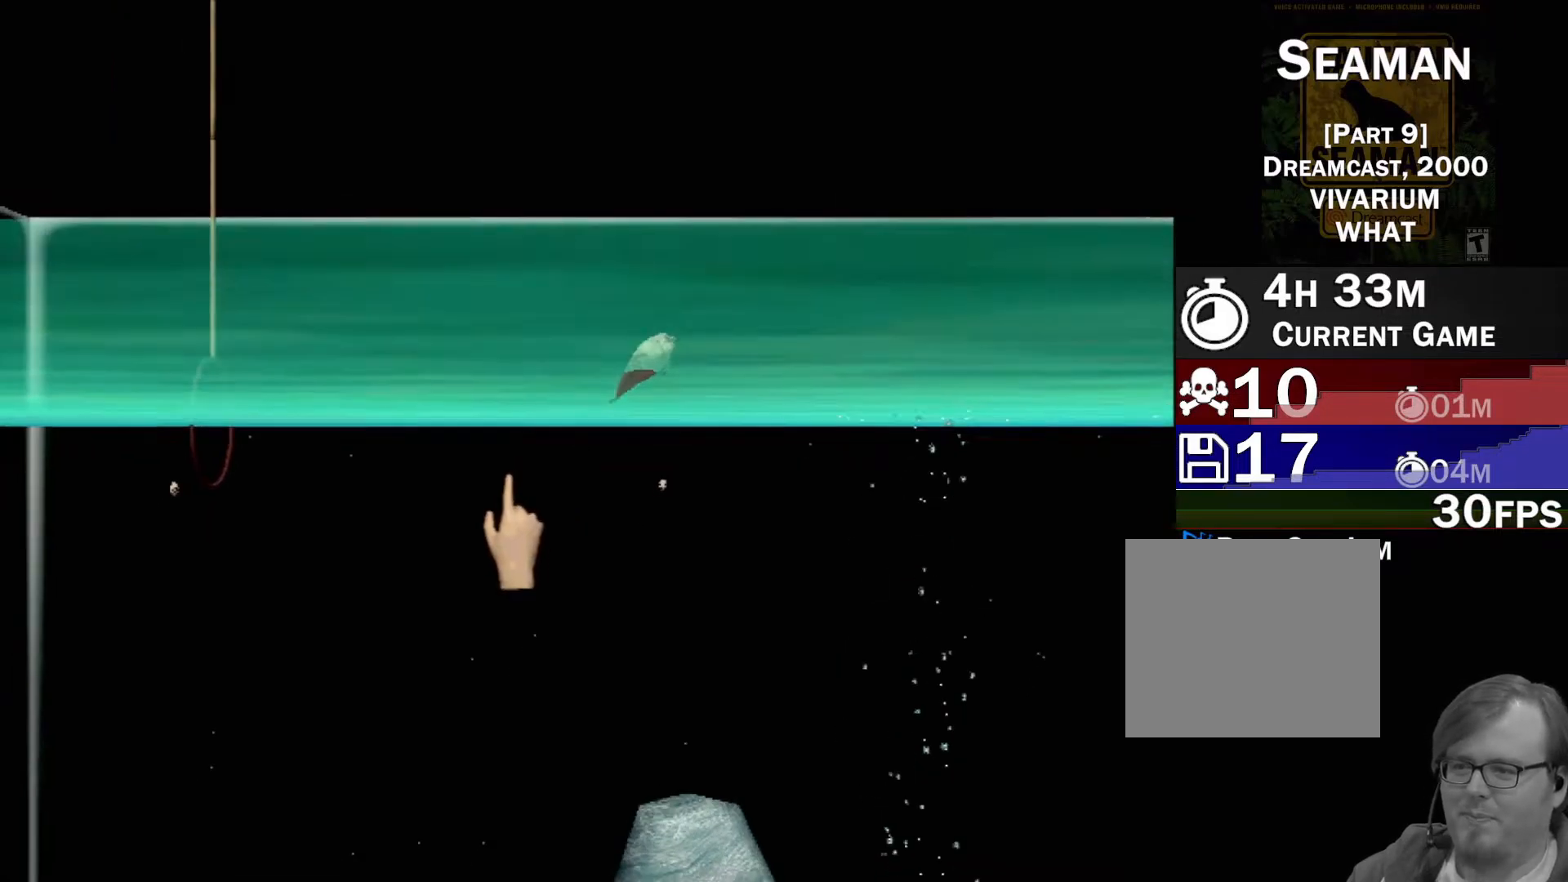
{"buttons": [], "left_stick": "left", "events": [[133, "left_stick", "left"]]}
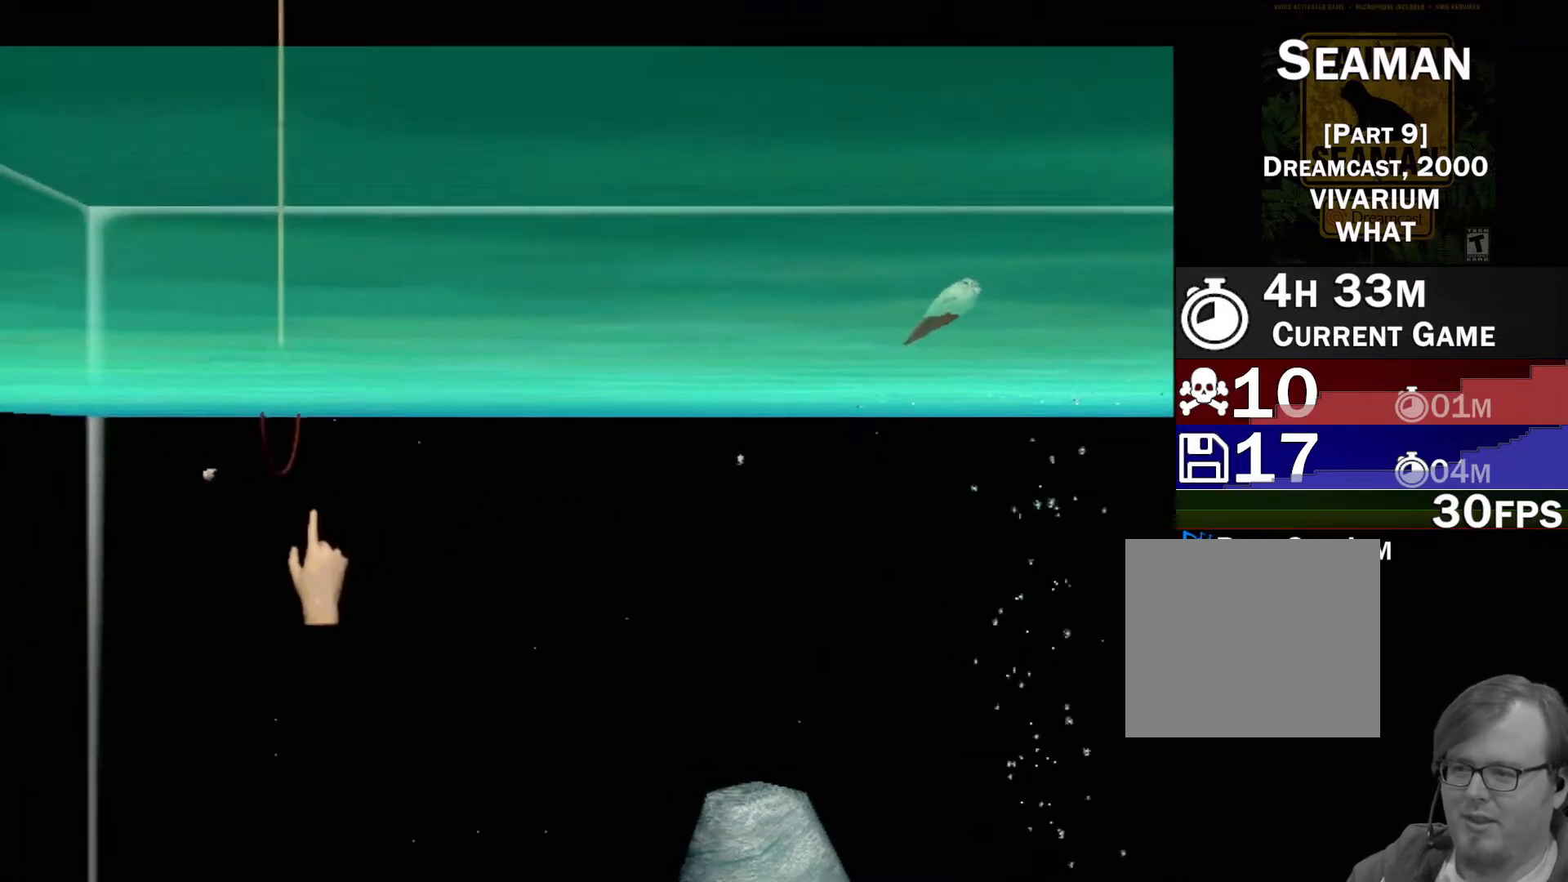
{"buttons": [], "left_stick": "center", "events": [[217, "Y", "down"], [233, "left_stick", "center"], [333, "Y", "up"]]}
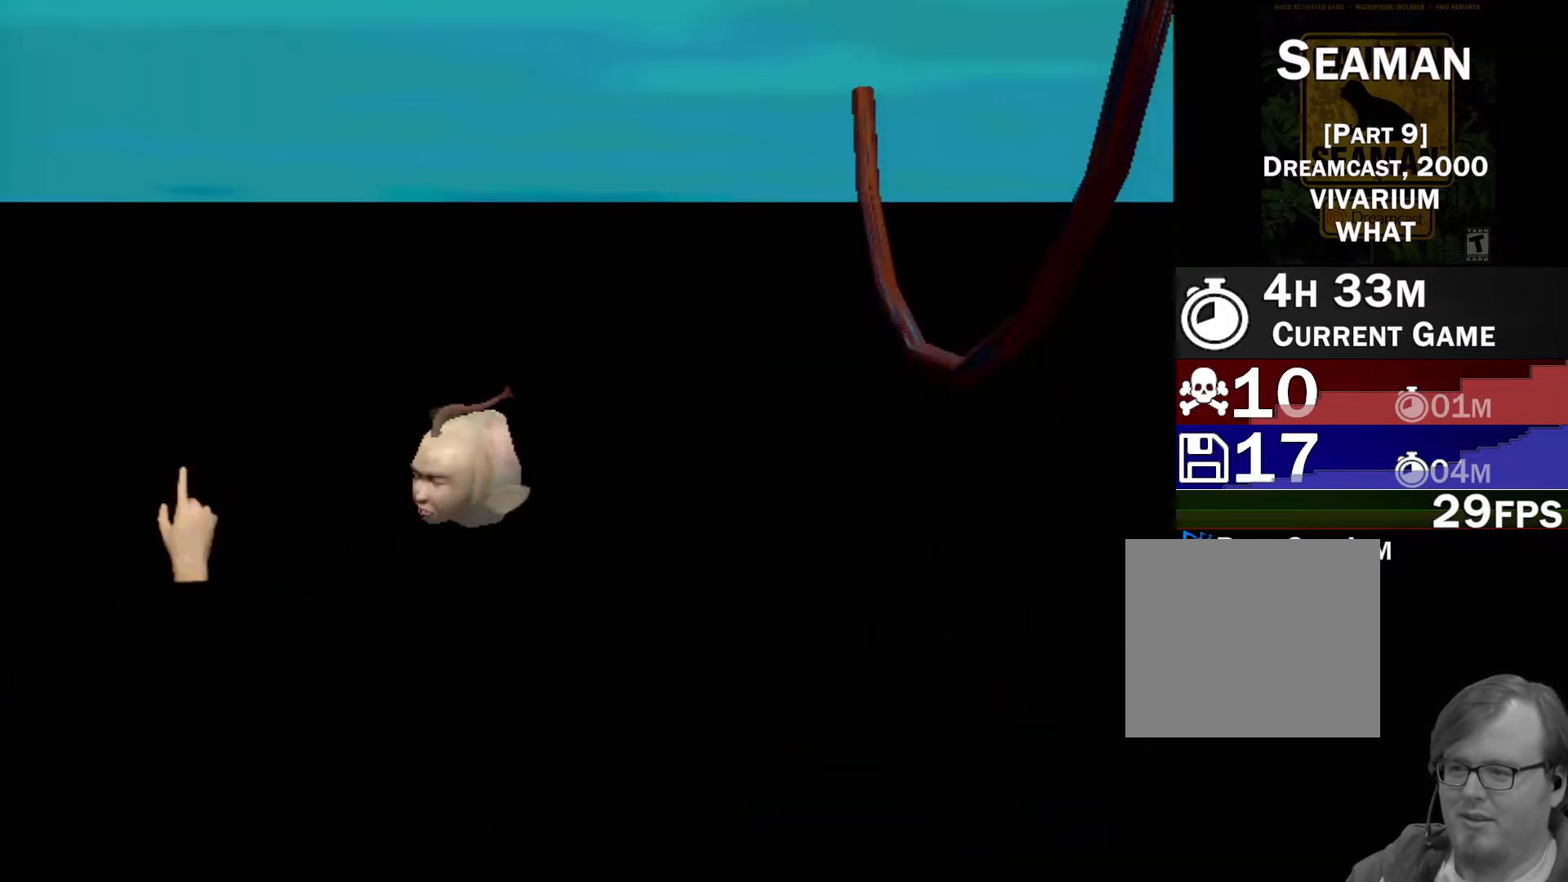
{"buttons": [], "left_stick": "down-right", "events": [[150, "left_stick", "right"], [333, "left_stick", "down-right"]]}
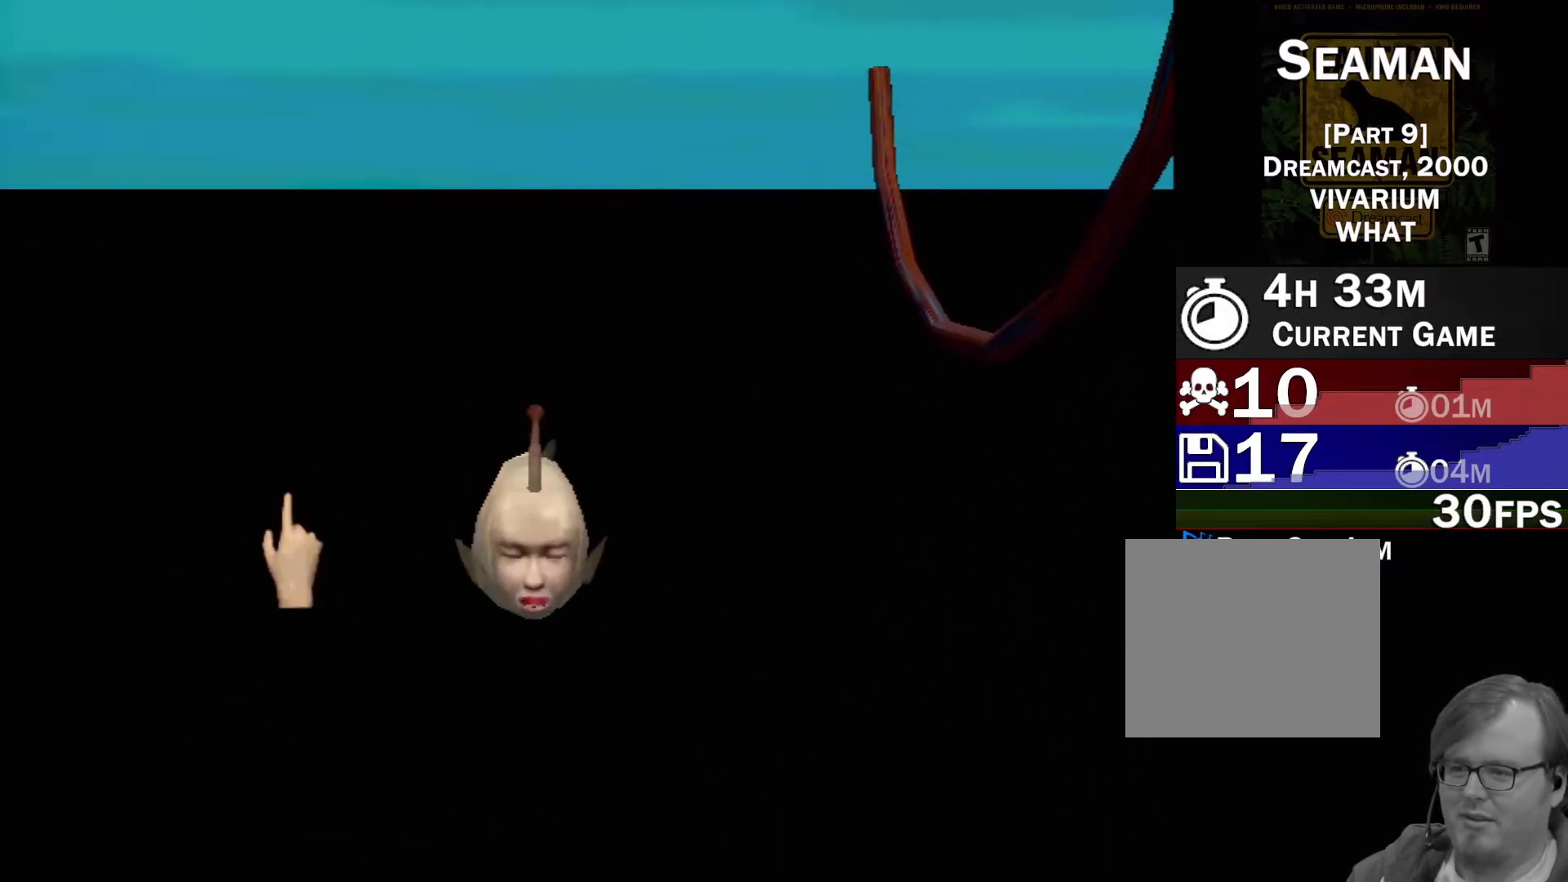
{"buttons": [], "left_stick": "right", "events": [[133, "left_stick", "right"]]}